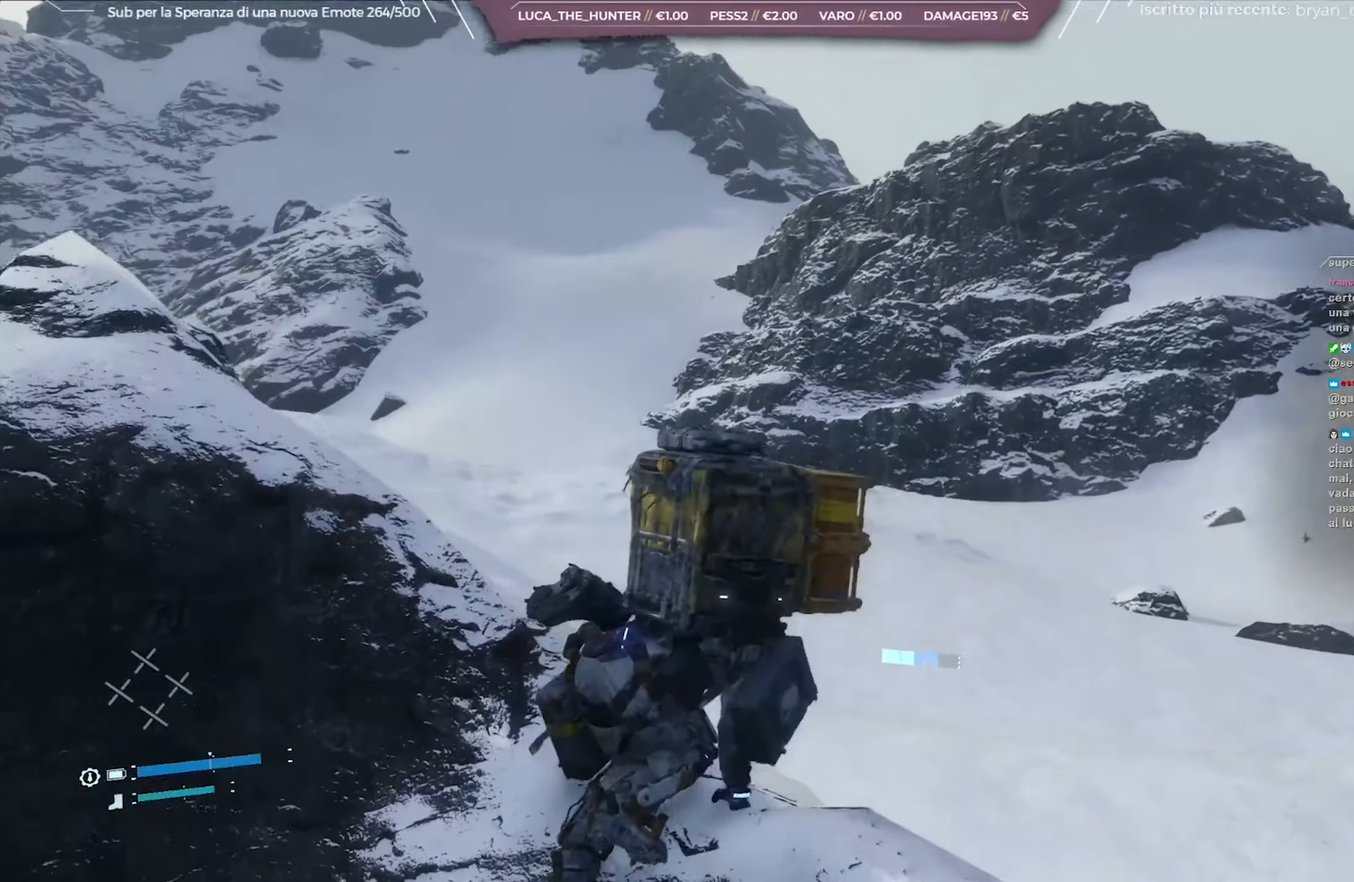
Gameplay with a controller (Xbox layout); each line is a JSON object with the inputs held at the frame after it. "events" lists button and stick changes between this image and that frame as [ms after this image, input, new state], when the widget could be followed in between.
{"buttons": ["L2", "R2"], "left_stick": "up", "right_stick": "down-left", "events": [[33, "right_stick", "left"], [150, "right_stick", "up-left"], [250, "right_stick", "left"], [467, "right_stick", "down-left"]]}
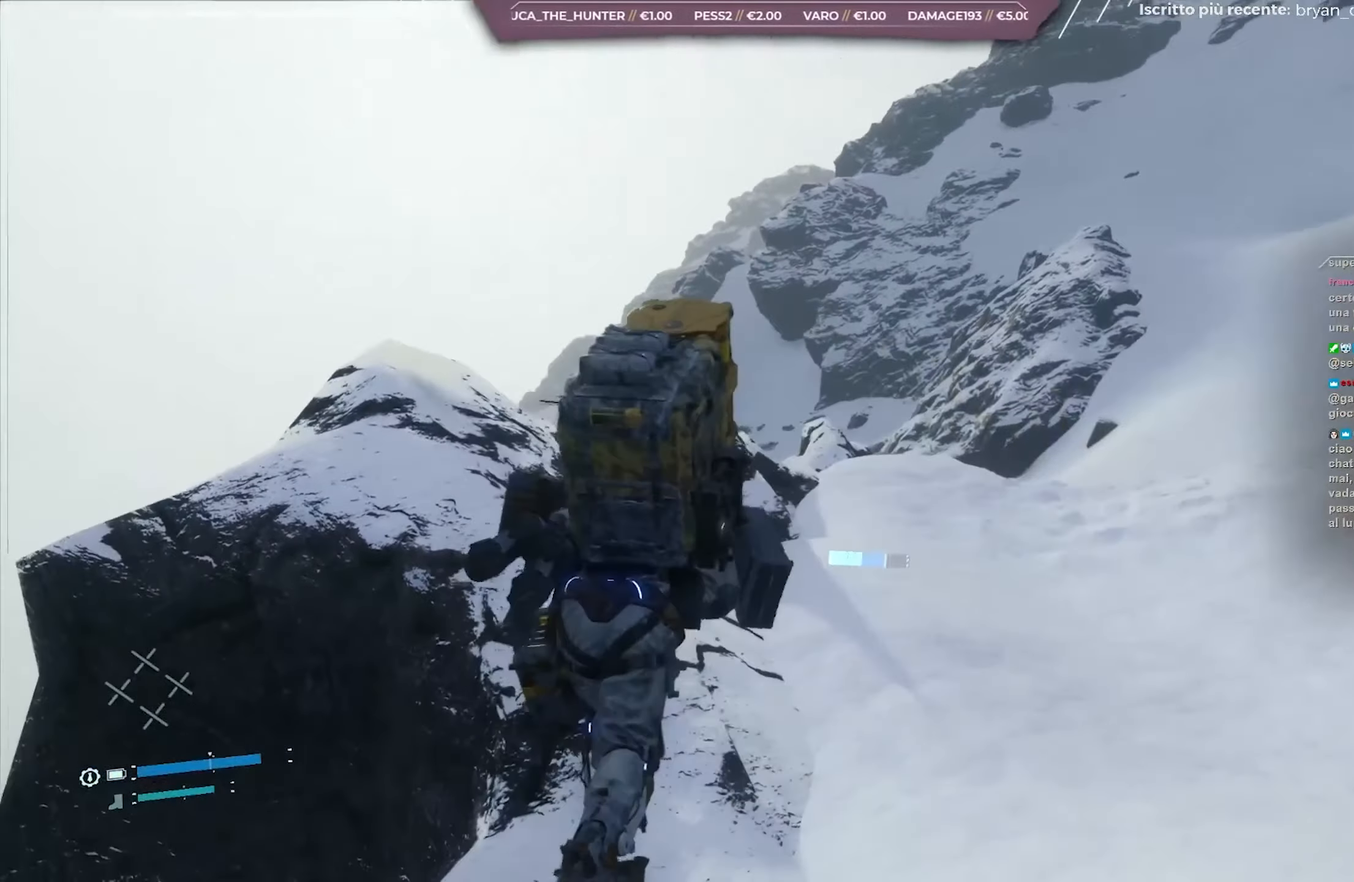
{"buttons": ["L2", "R2"], "left_stick": "up", "right_stick": "center", "events": [[500, "right_stick", "center"]]}
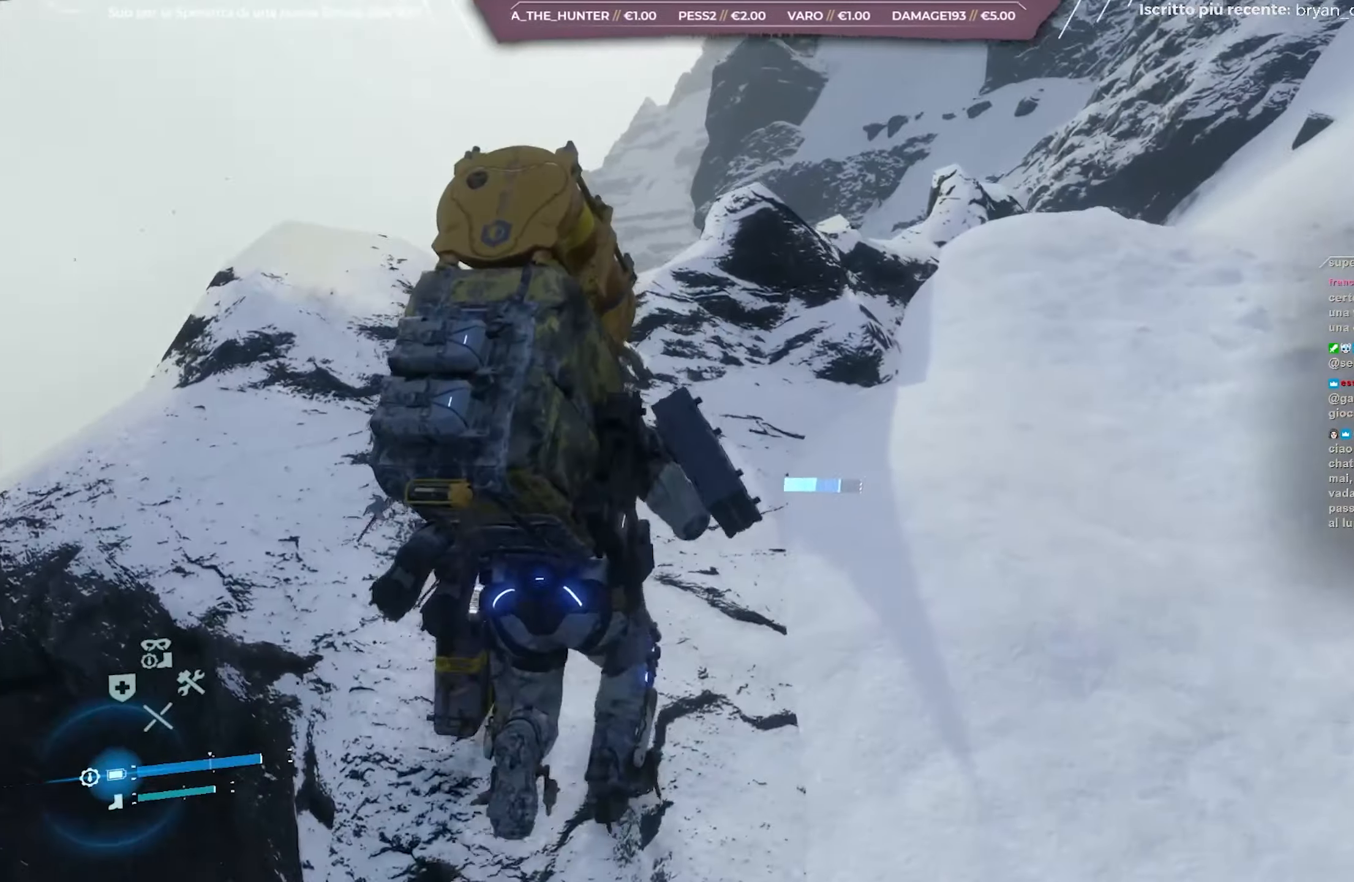
{"buttons": [], "left_stick": "center", "right_stick": "down-left", "events": [[83, "right_stick", "down-left"], [250, "L2", "up"], [300, "R2", "up"], [400, "left_stick", "center"]]}
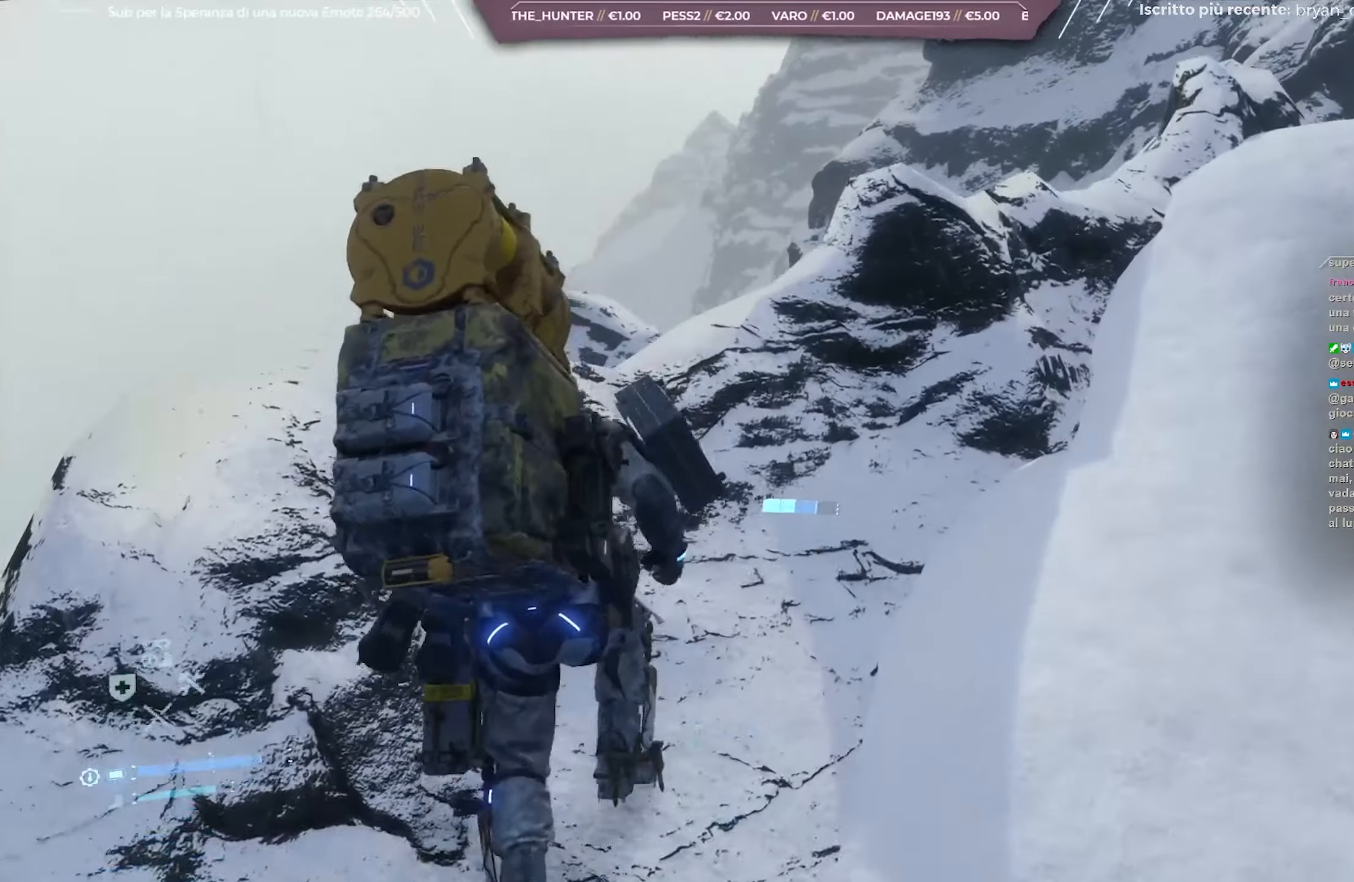
{"buttons": [], "left_stick": "center", "right_stick": "center", "events": [[83, "right_stick", "down"], [300, "right_stick", "center"]]}
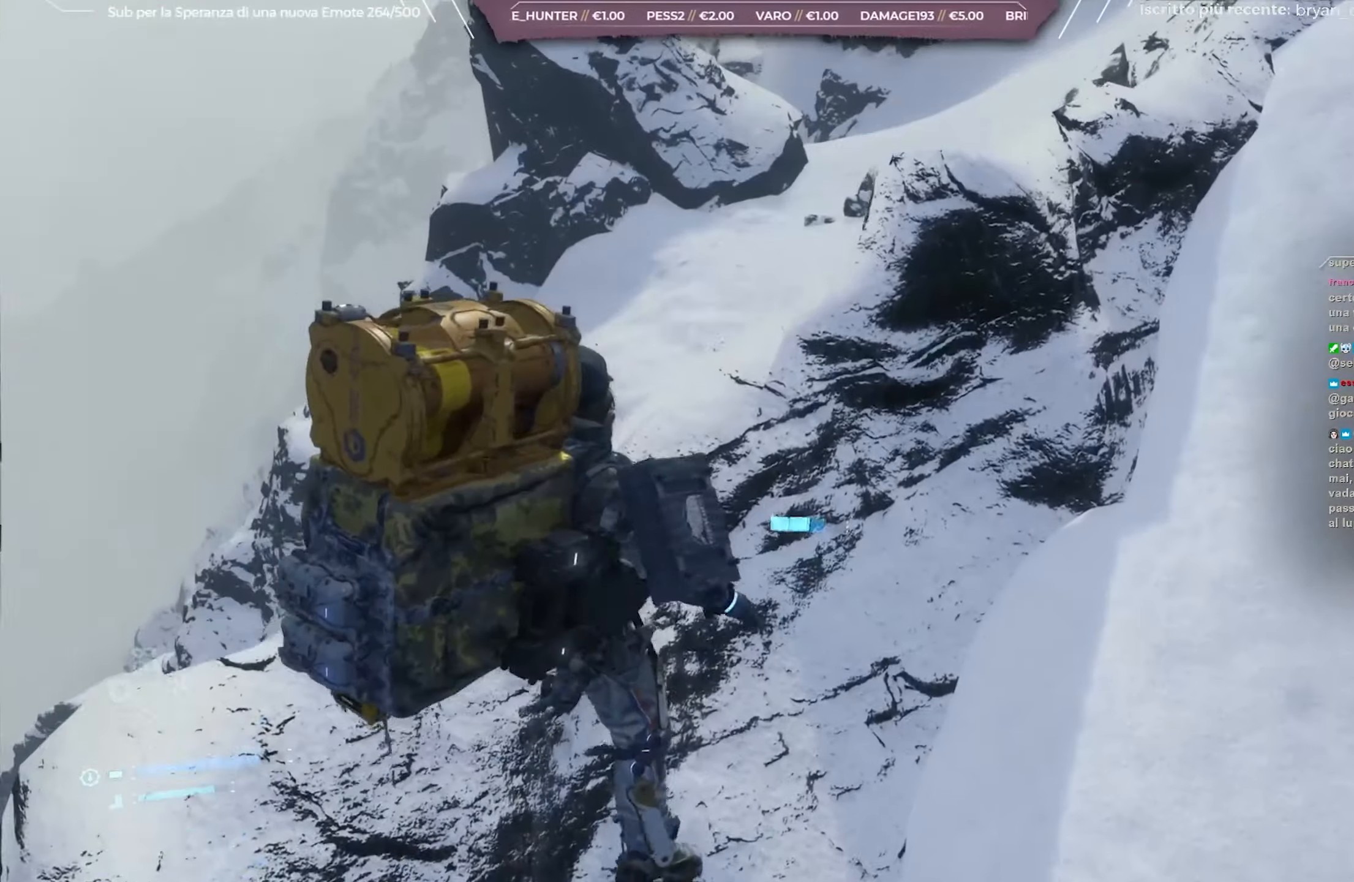
{"buttons": [], "left_stick": "center", "right_stick": "up-left", "events": [[150, "DPAD_RIGHT", "down"], [233, "DPAD_RIGHT", "up"], [350, "right_stick", "up-left"]]}
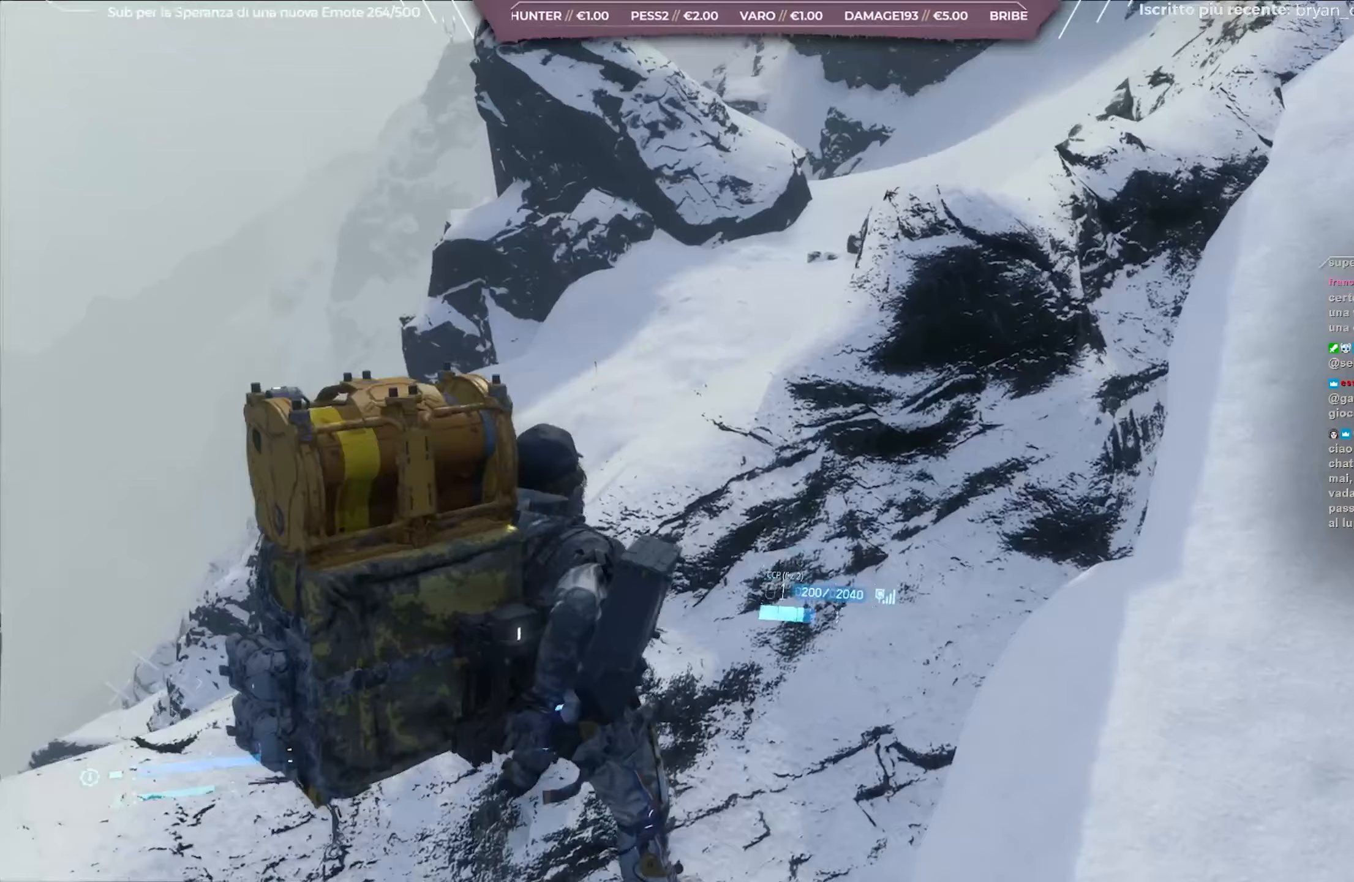
{"buttons": [], "left_stick": "center", "right_stick": "center", "events": [[100, "right_stick", "center"]]}
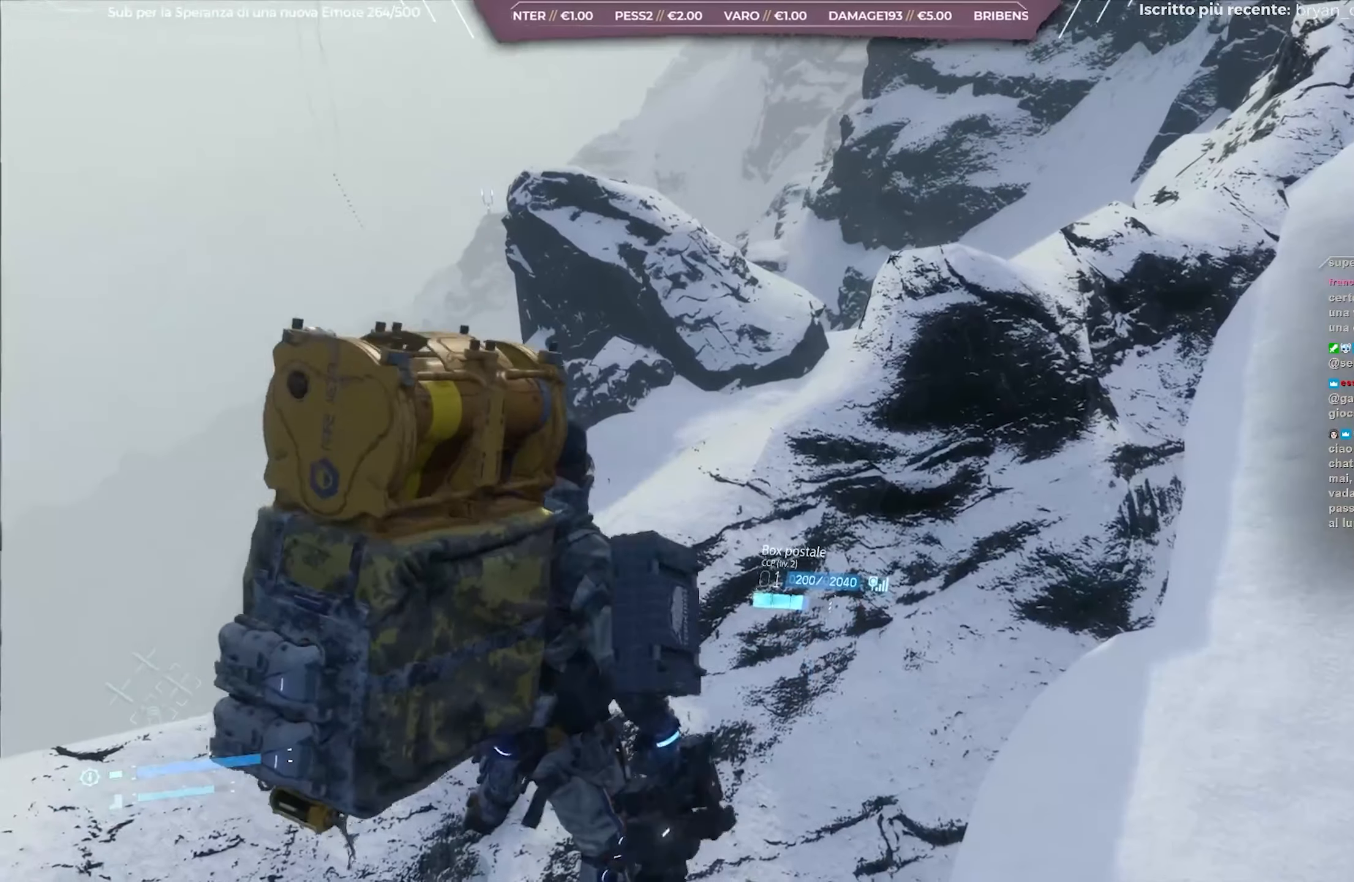
{"buttons": ["L2"], "left_stick": "down-left", "right_stick": "left", "events": [[150, "right_stick", "left"], [250, "L2", "down"], [383, "left_stick", "down-left"]]}
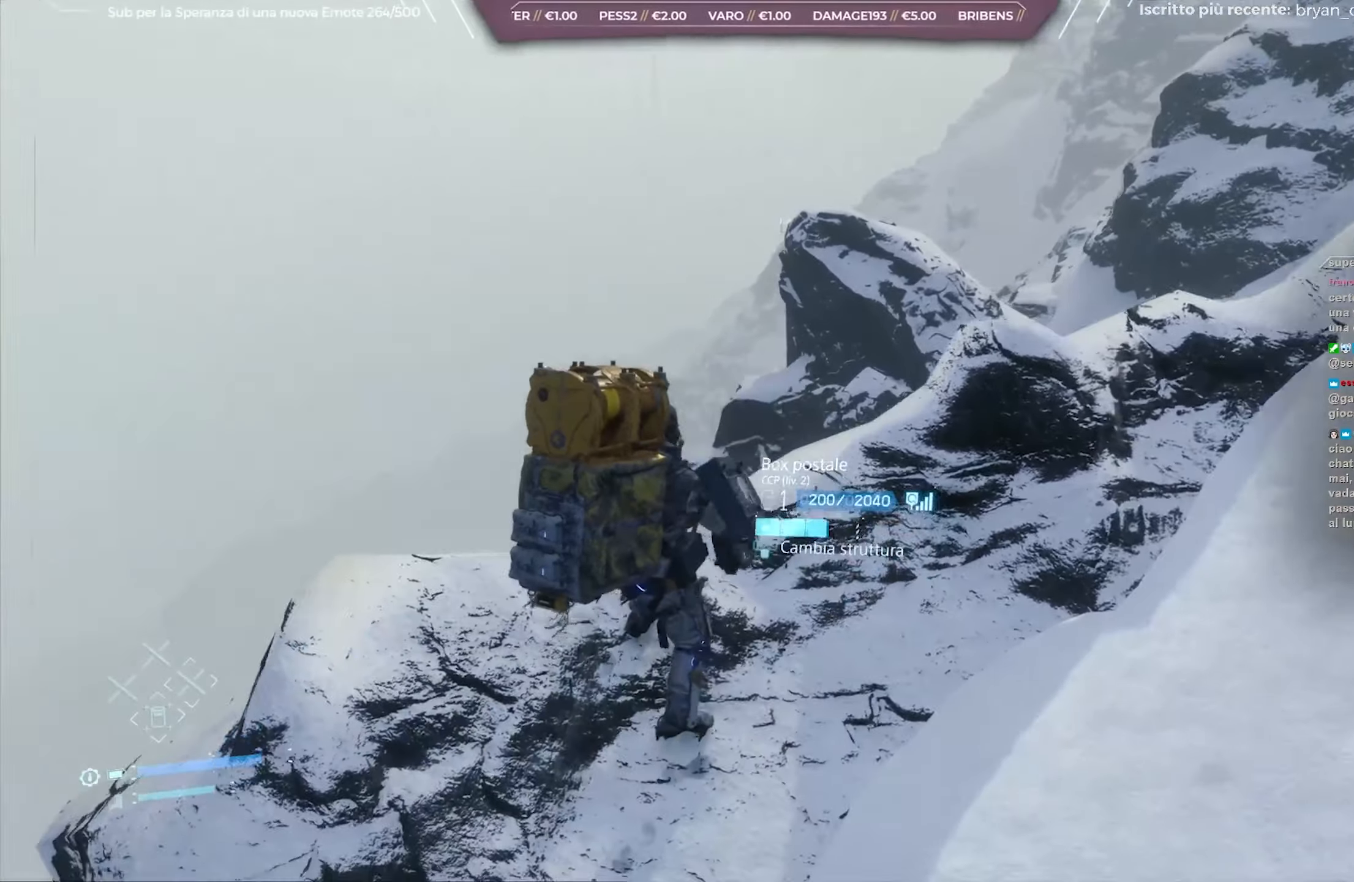
{"buttons": ["L2"], "left_stick": "center", "right_stick": "left", "events": [[500, "left_stick", "center"]]}
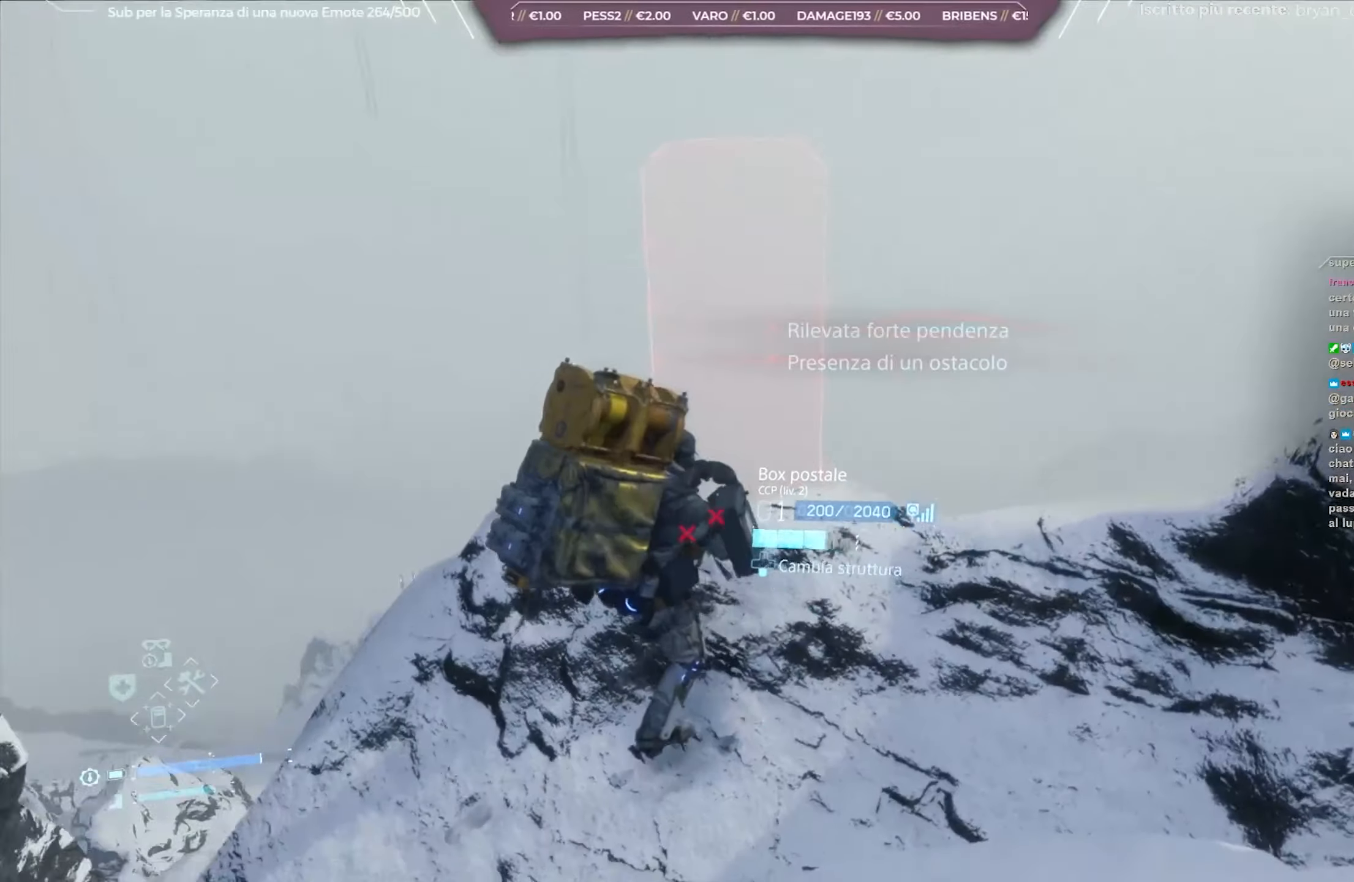
{"buttons": ["L2"], "left_stick": "center", "right_stick": "down", "events": [[100, "right_stick", "center"], [150, "DPAD_DOWN", "down"], [233, "DPAD_DOWN", "up"], [350, "right_stick", "down"]]}
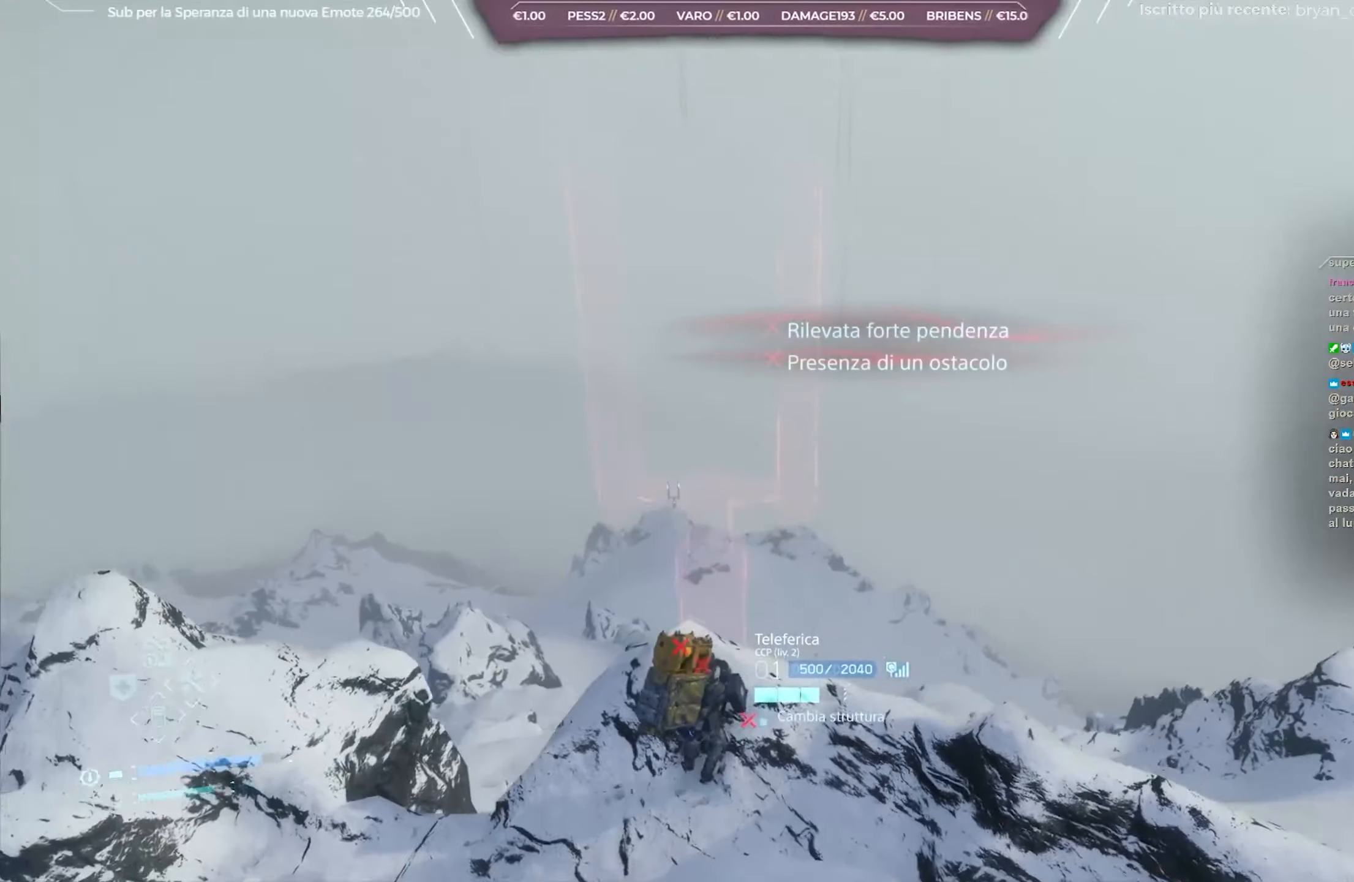
{"buttons": ["L2"], "left_stick": "down", "right_stick": "center", "events": [[50, "right_stick", "center"], [250, "right_stick", "down-left"], [367, "left_stick", "down"], [450, "right_stick", "center"]]}
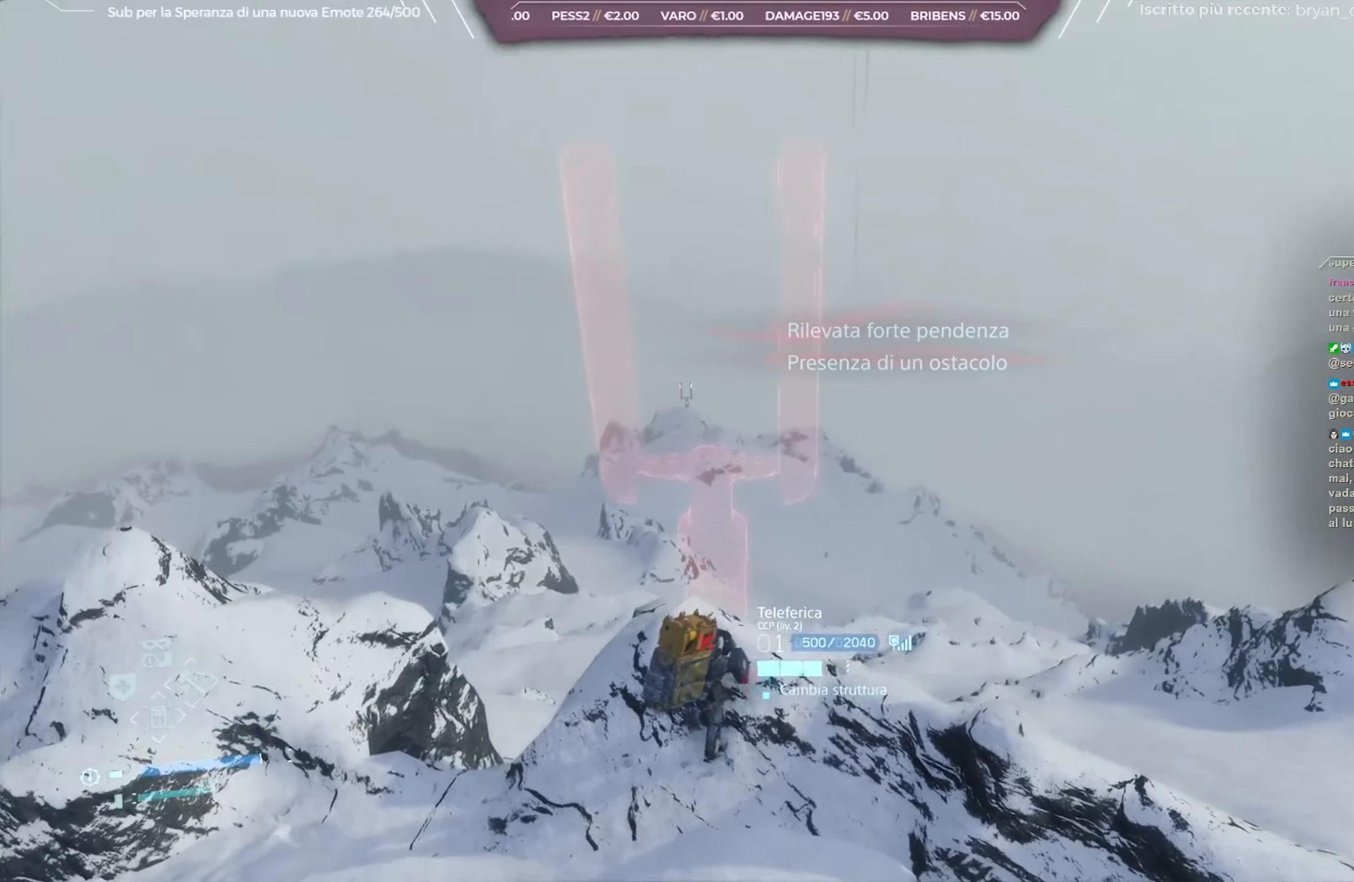
{"buttons": ["L2"], "left_stick": "center", "right_stick": "center", "events": [[450, "left_stick", "center"]]}
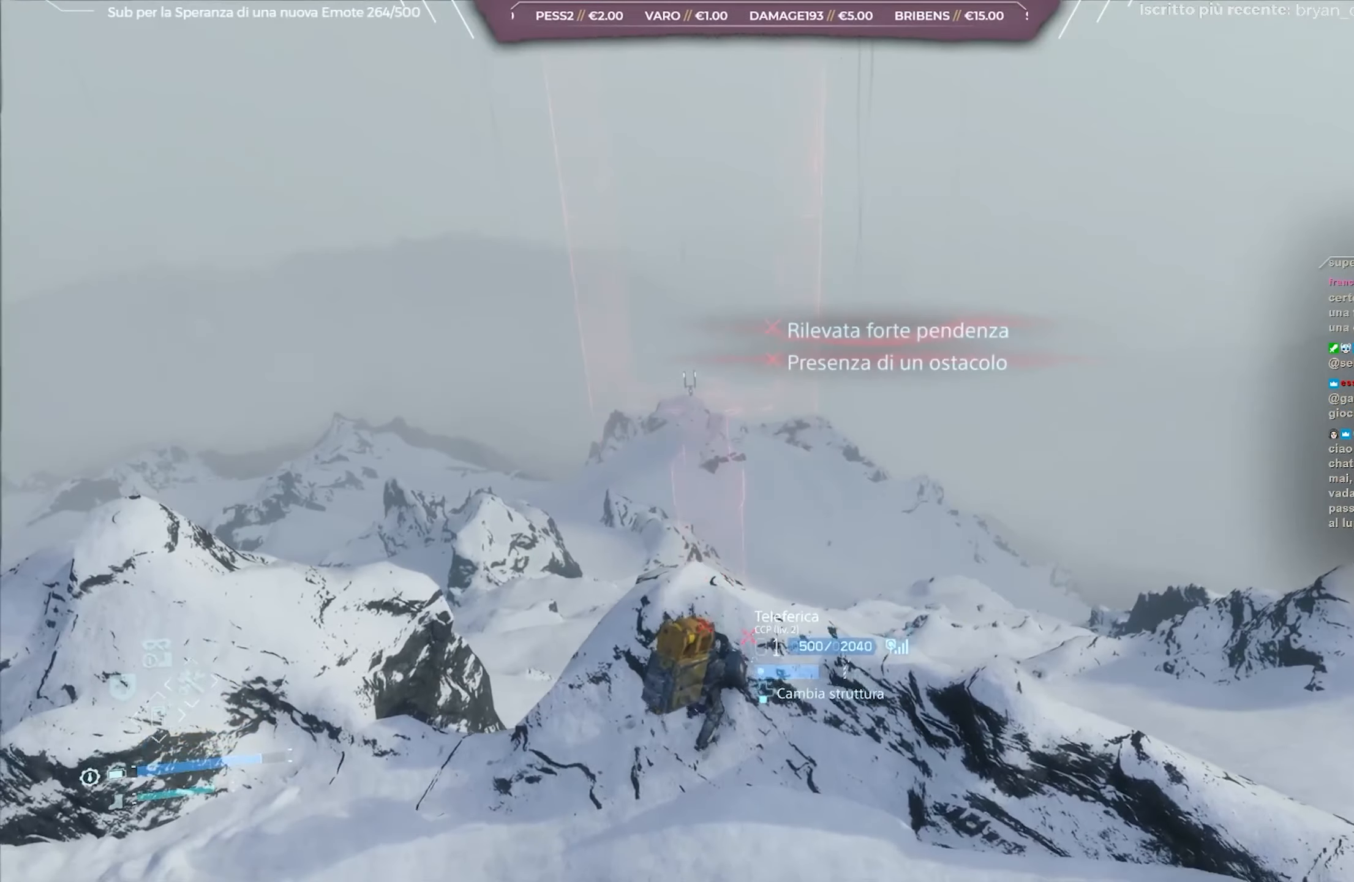
{"buttons": ["L2"], "left_stick": "down", "right_stick": "center", "events": [[83, "left_stick", "down-left"], [183, "right_stick", "left"], [200, "left_stick", "down"], [417, "right_stick", "center"]]}
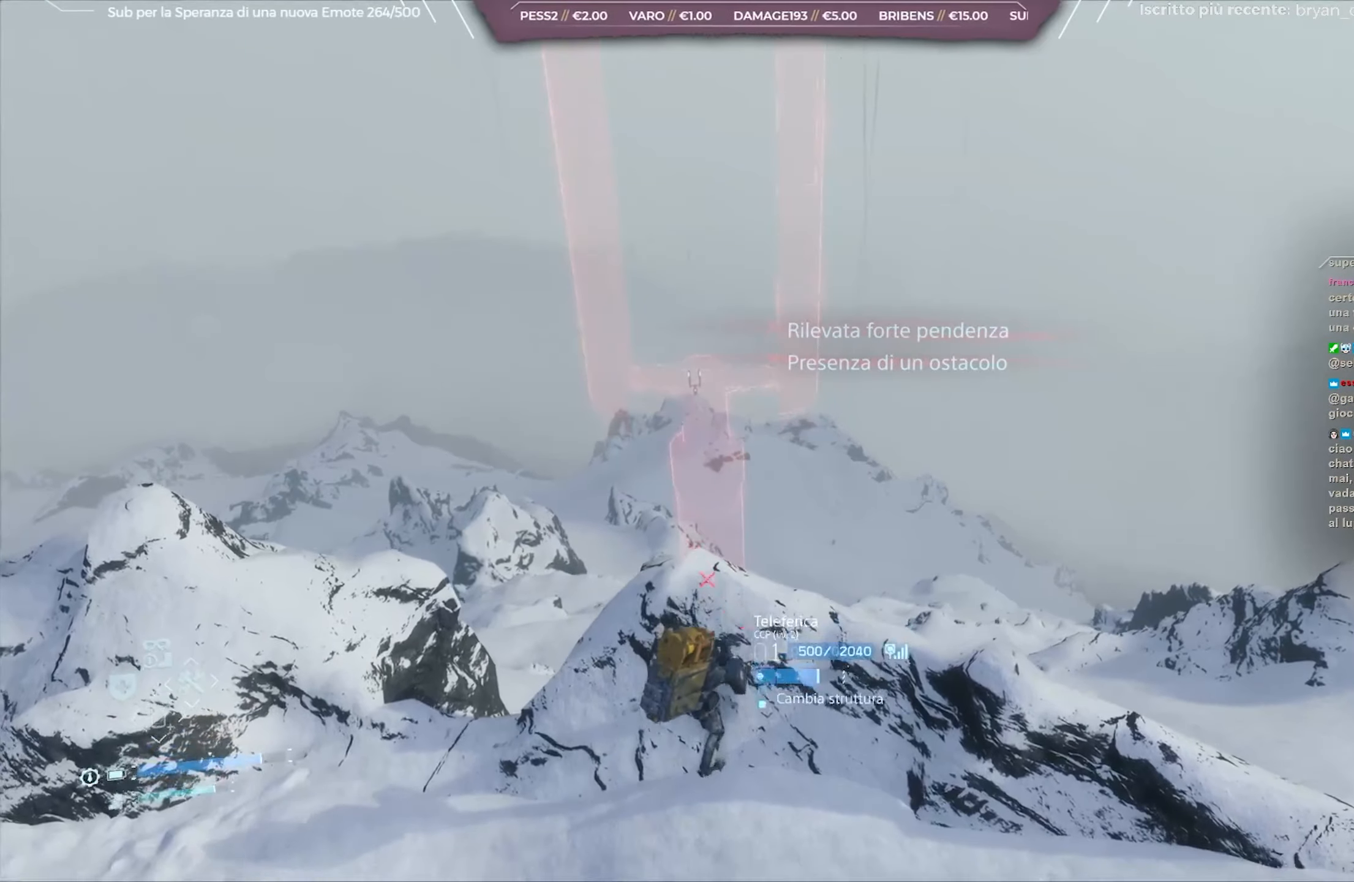
{"buttons": ["L2"], "left_stick": "down-left", "right_stick": "left", "events": [[217, "left_stick", "down-left"], [333, "right_stick", "left"]]}
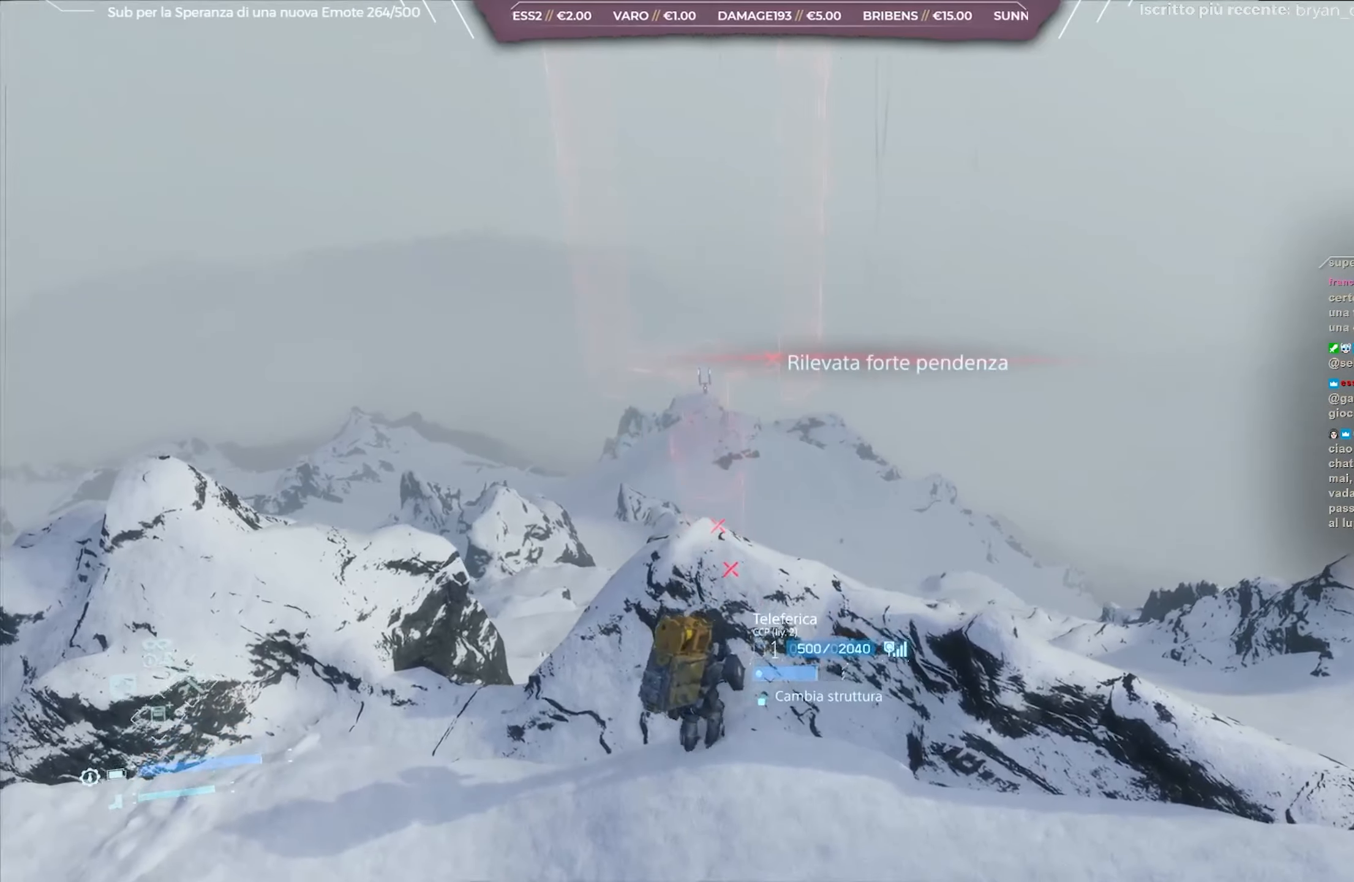
{"buttons": ["L2"], "left_stick": "down", "right_stick": "center", "events": [[150, "right_stick", "center"], [317, "left_stick", "down"]]}
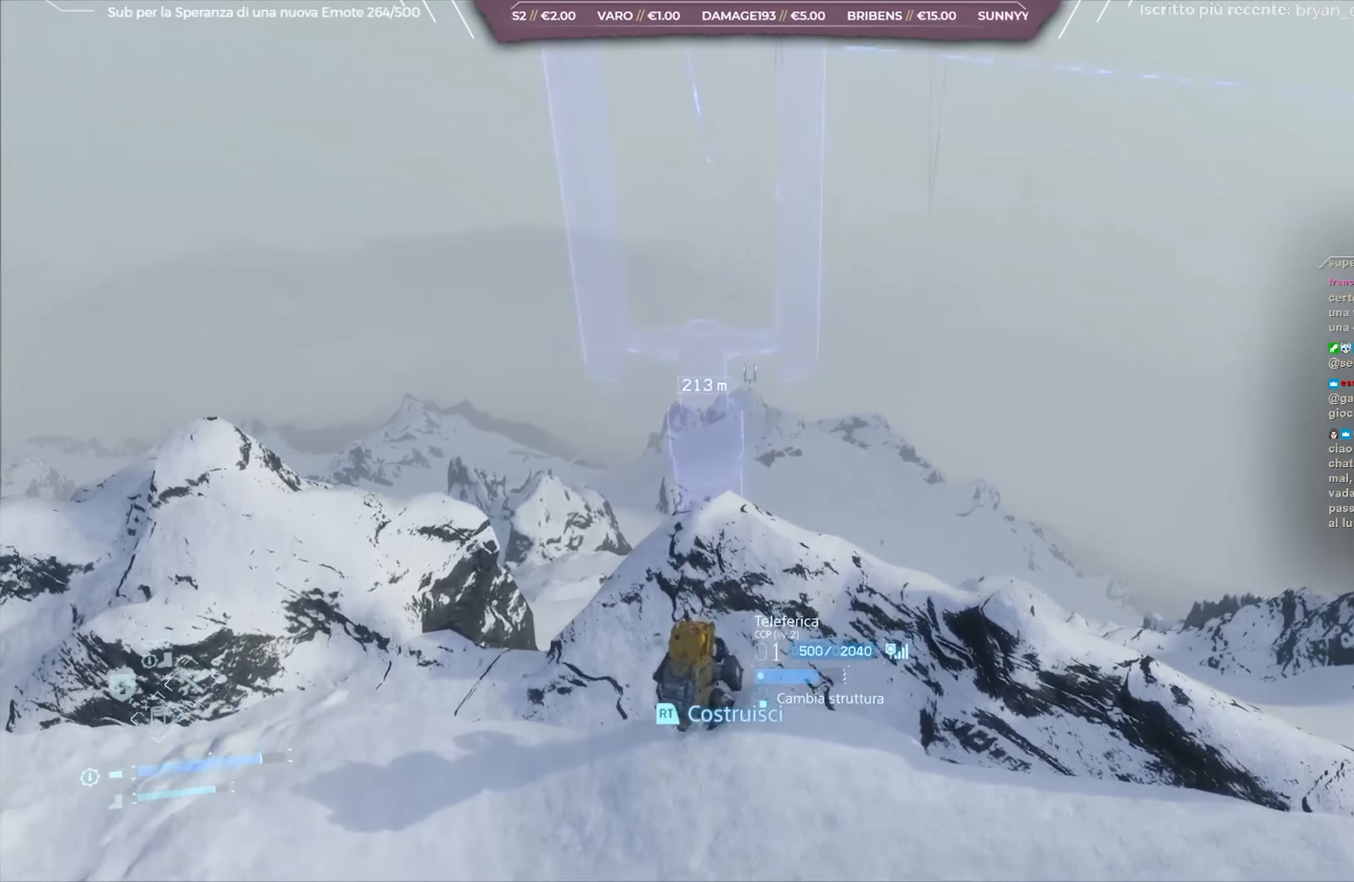
{"buttons": ["L2"], "left_stick": "center", "right_stick": "center", "events": [[17, "left_stick", "center"]]}
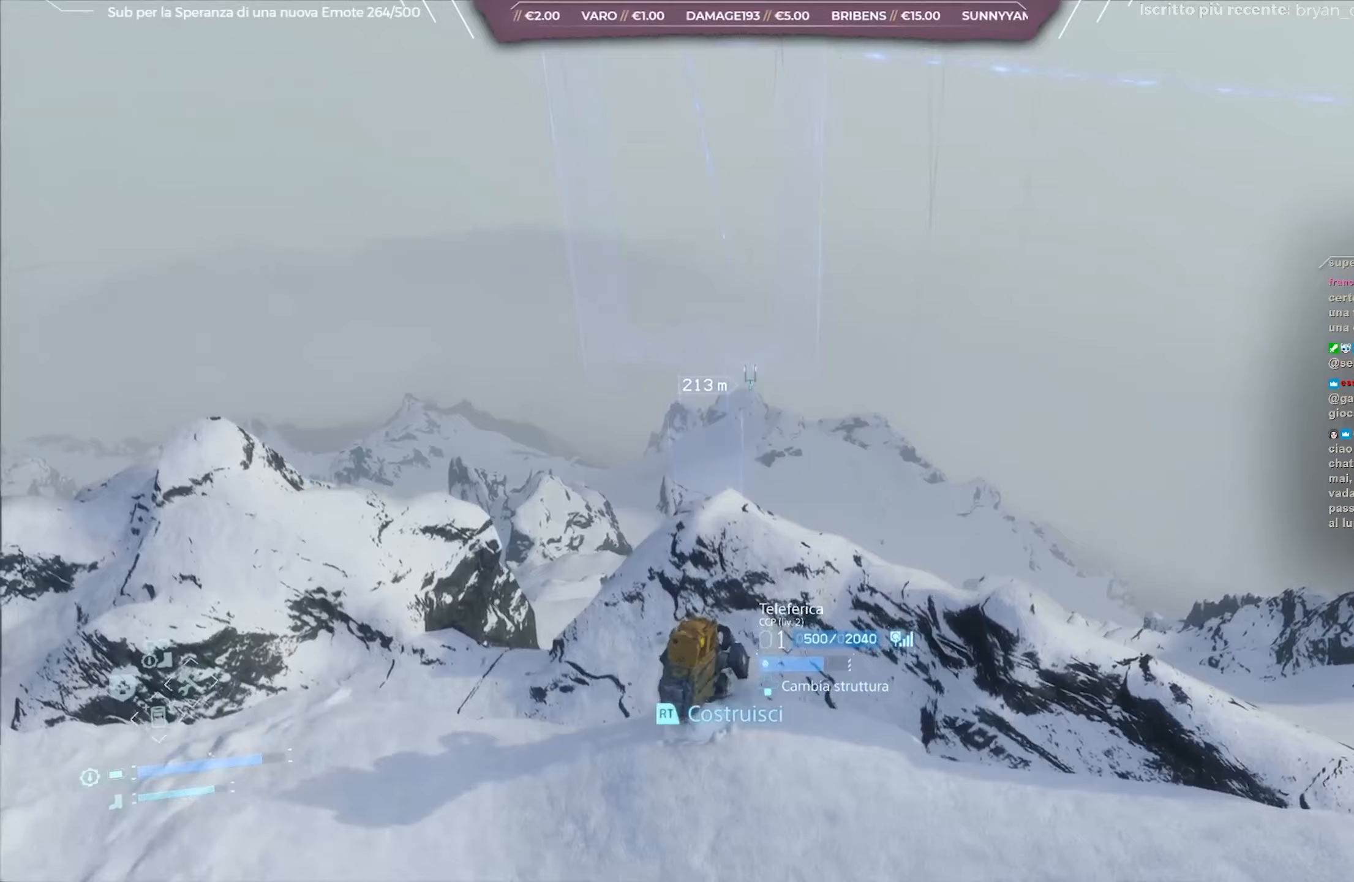
{"buttons": [], "left_stick": "center", "right_stick": "right", "events": [[400, "L2", "up"], [450, "right_stick", "right"]]}
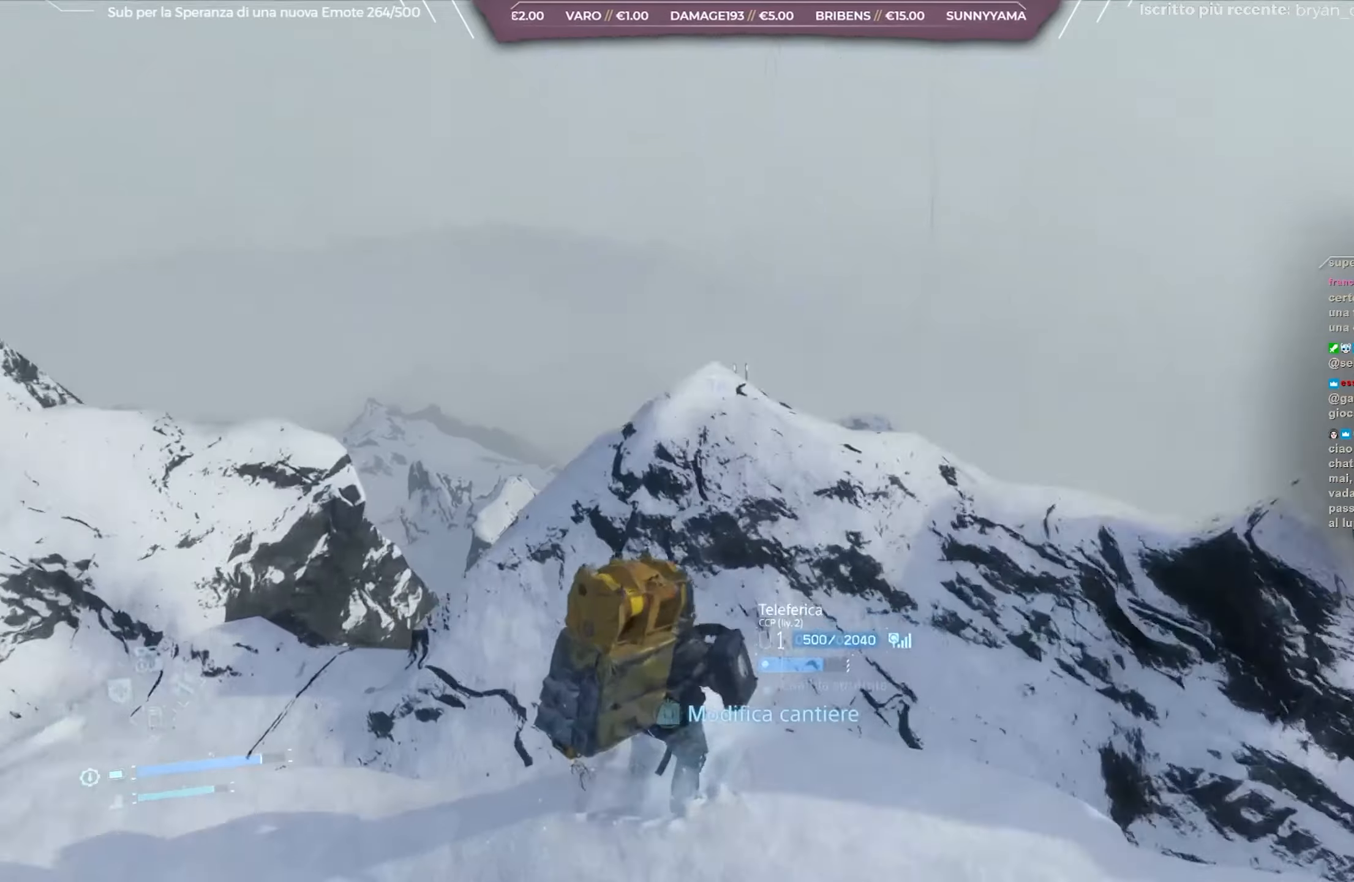
{"buttons": [], "left_stick": "center", "right_stick": "up-right", "events": [[283, "right_stick", "up-right"], [350, "DPAD_RIGHT", "down"], [467, "DPAD_RIGHT", "up"]]}
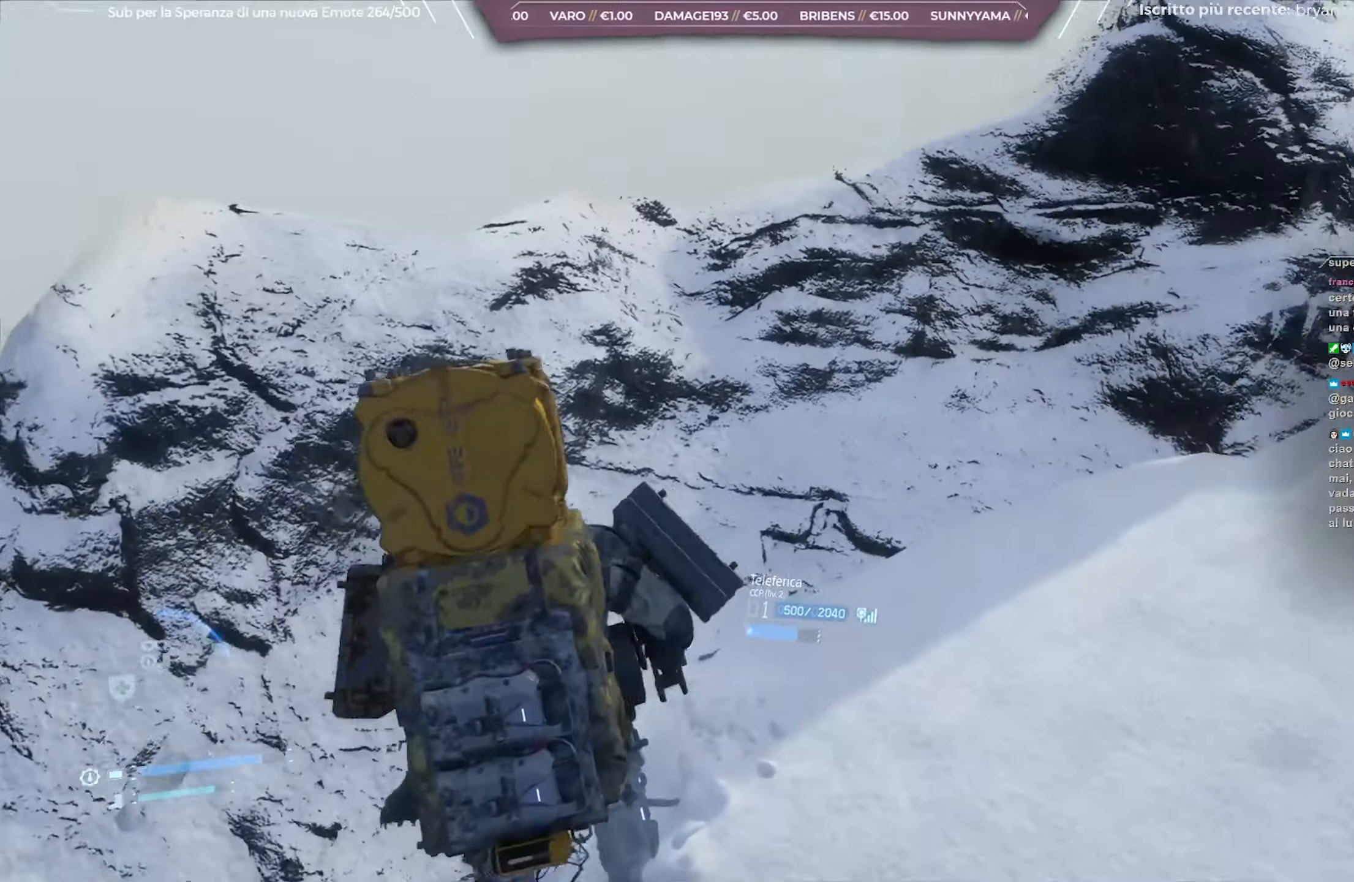
{"buttons": [], "left_stick": "up", "right_stick": "up-right", "events": [[300, "left_stick", "up"]]}
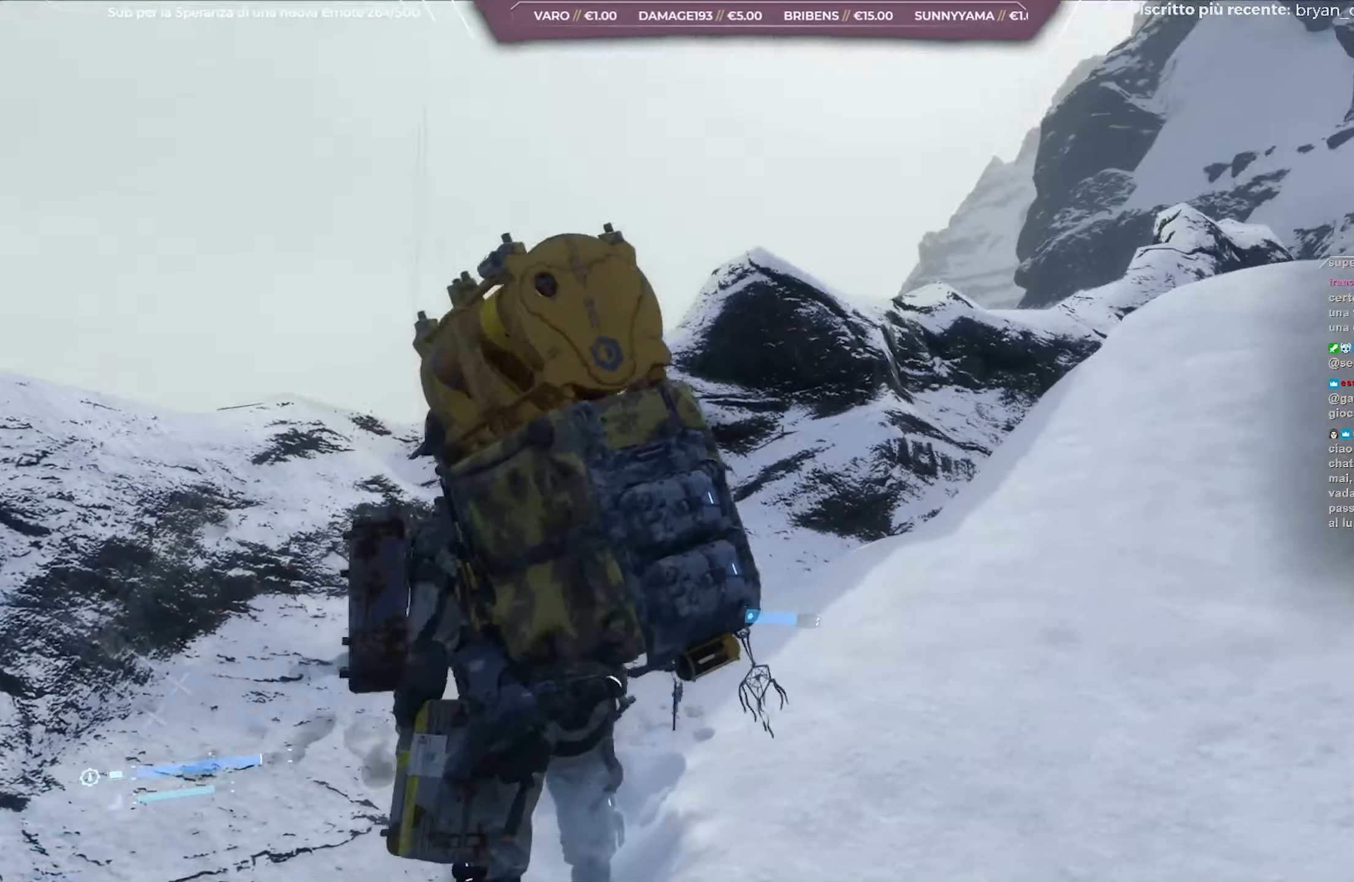
{"buttons": [], "left_stick": "up", "right_stick": "up-right", "events": [[33, "right_stick", "right"], [200, "right_stick", "center"], [317, "right_stick", "up-right"]]}
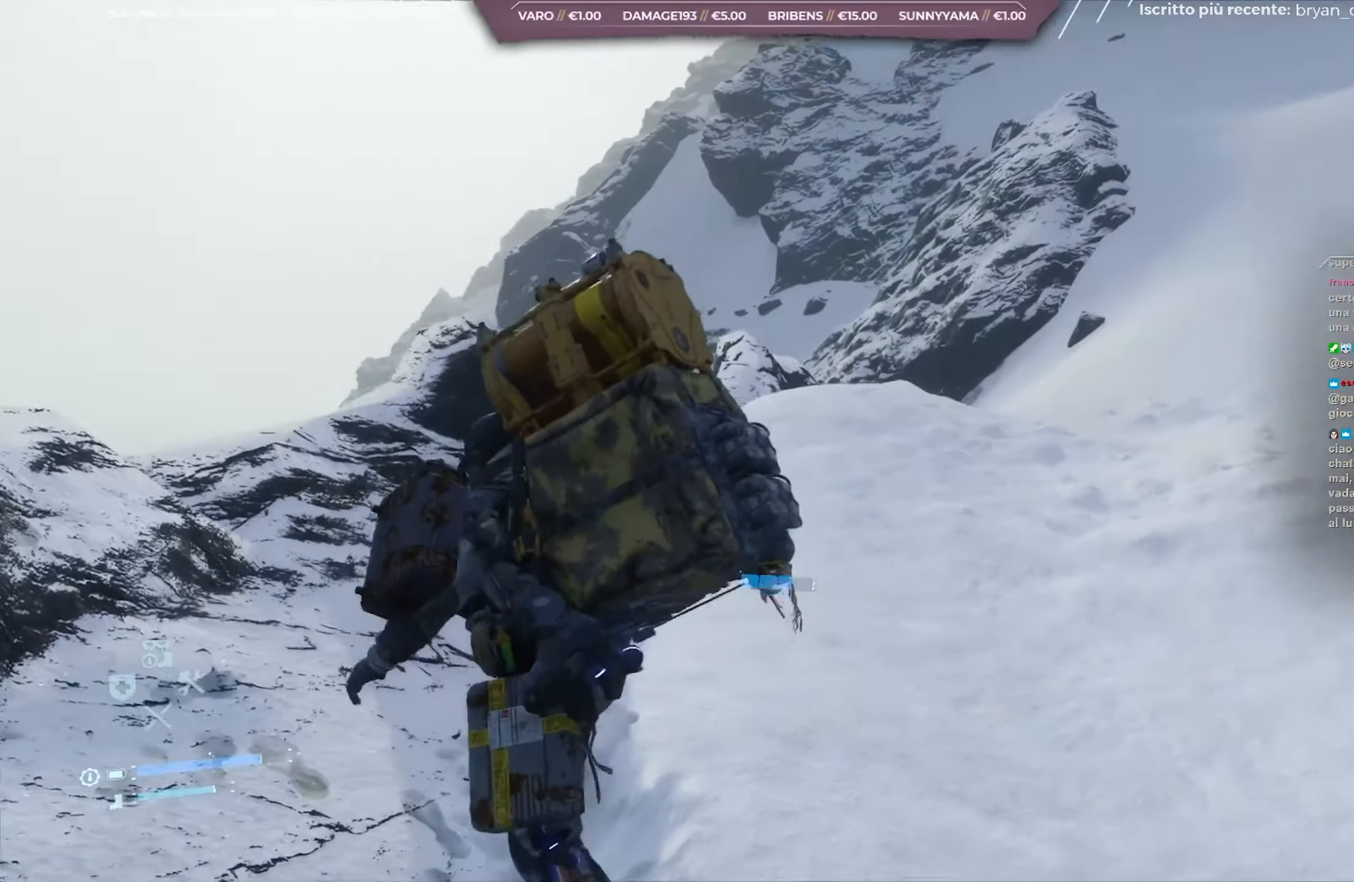
{"buttons": [], "left_stick": "up", "right_stick": "center", "events": [[167, "right_stick", "center"], [217, "right_stick", "up-right"], [500, "right_stick", "center"]]}
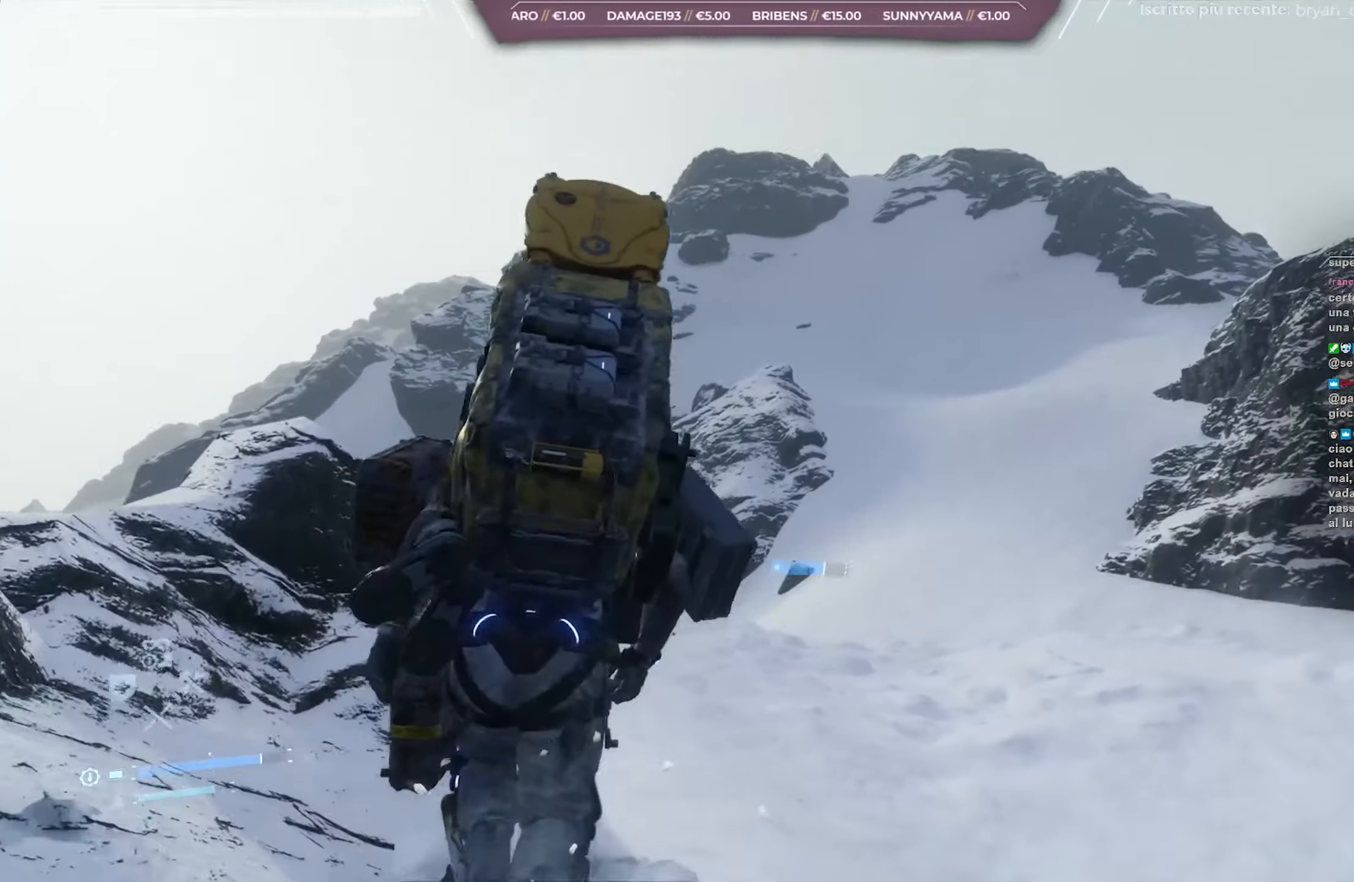
{"buttons": [], "left_stick": "up", "right_stick": "right", "events": [[433, "right_stick", "right"]]}
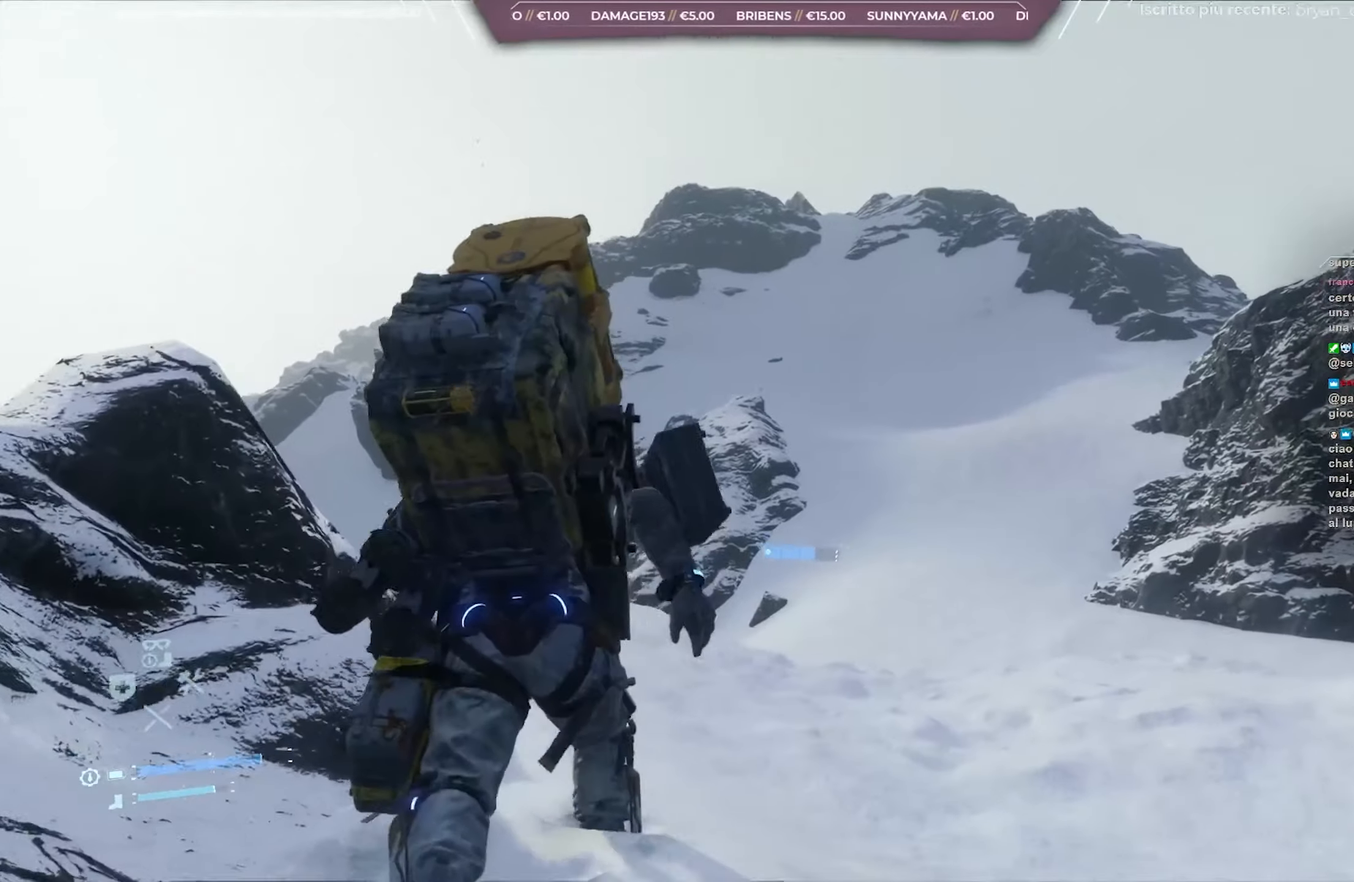
{"buttons": [], "left_stick": "up", "right_stick": "center", "events": [[150, "L3", "down"], [217, "right_stick", "center"], [300, "L3", "up"]]}
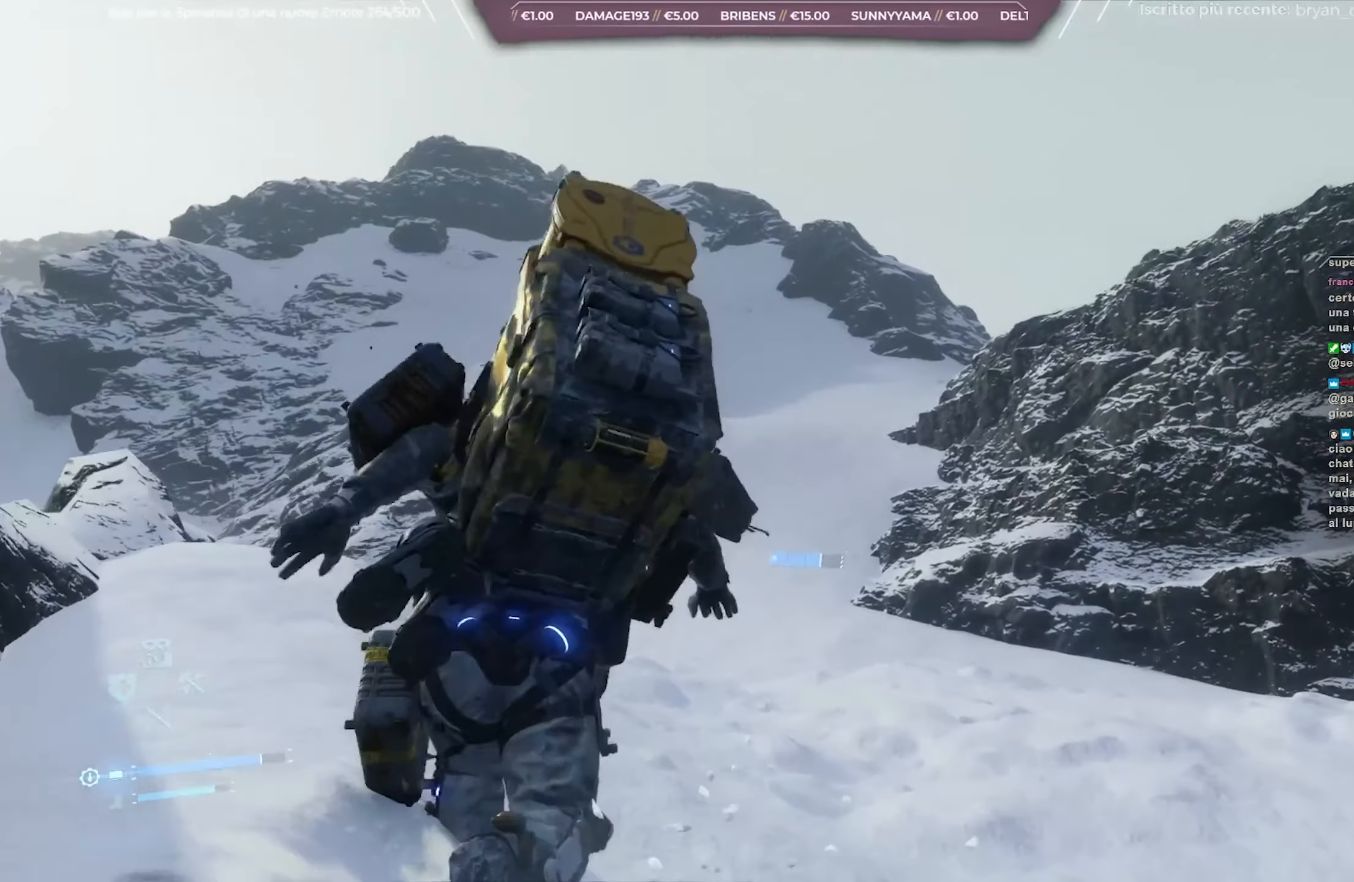
{"buttons": [], "left_stick": "up", "right_stick": "center", "events": [[83, "right_stick", "down"], [267, "right_stick", "center"]]}
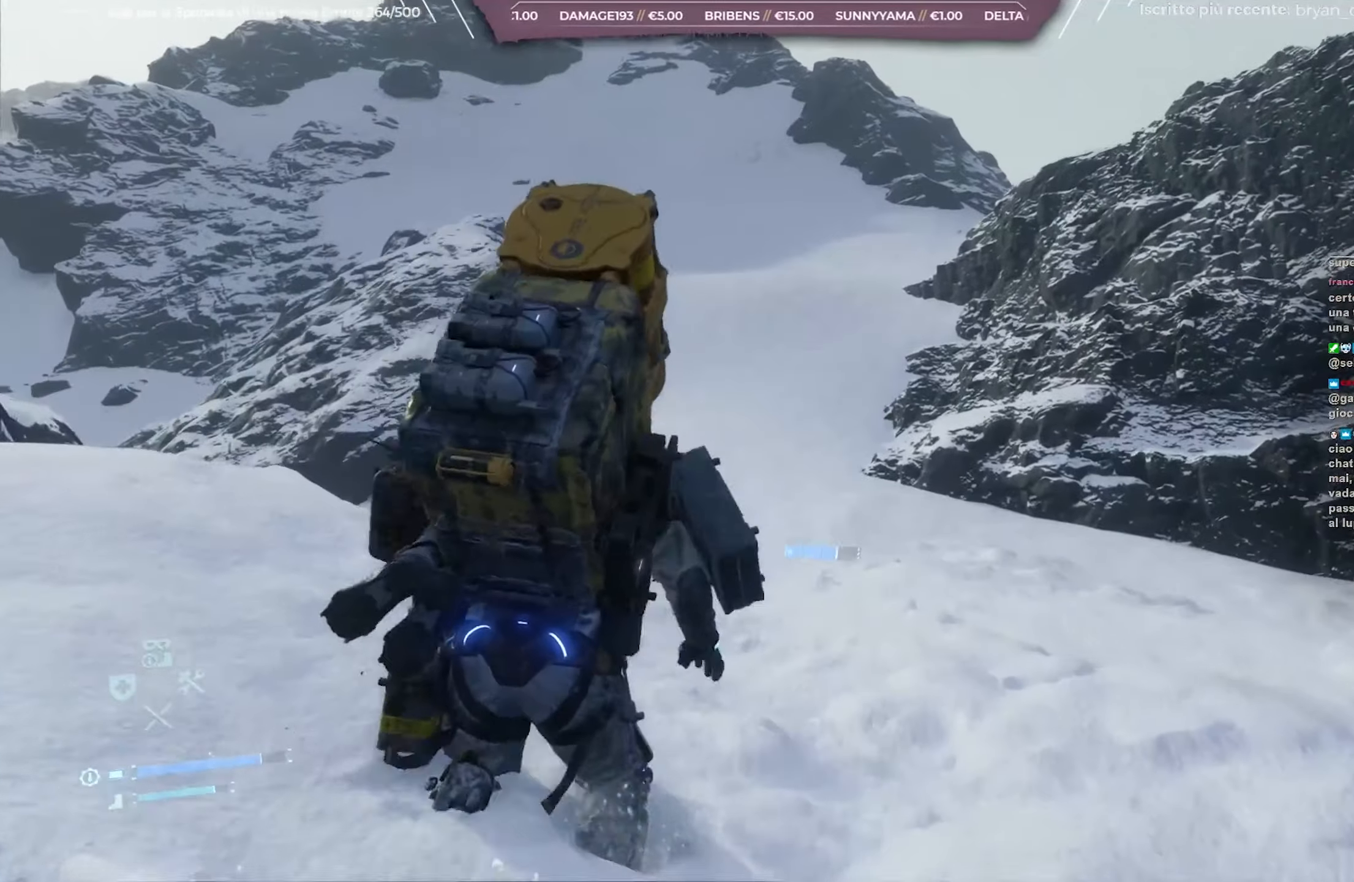
{"buttons": [], "left_stick": "up", "right_stick": "center", "events": [[33, "right_stick", "up-left"], [267, "right_stick", "center"]]}
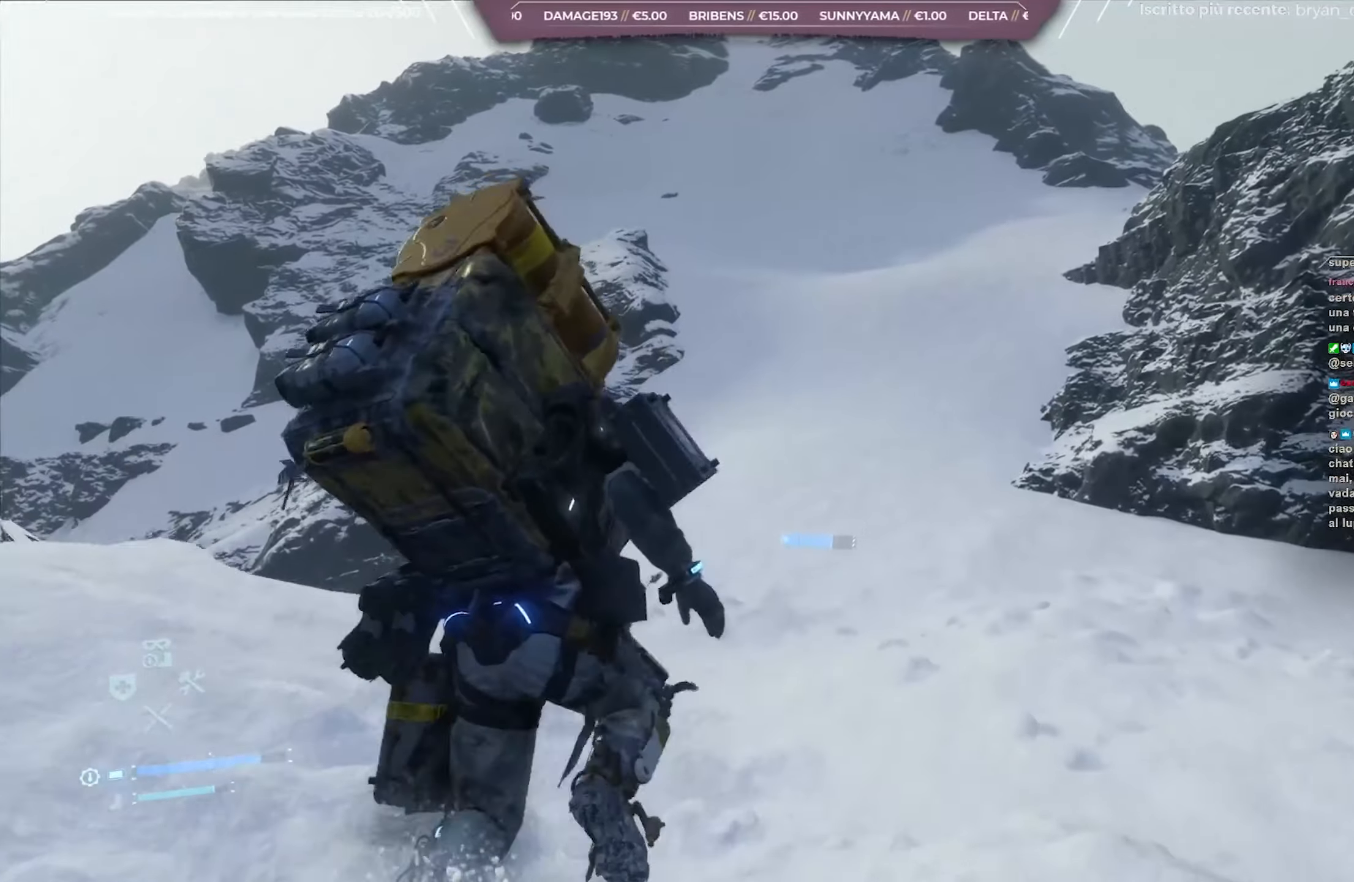
{"buttons": [], "left_stick": "up", "right_stick": "center", "events": [[50, "right_stick", "up-left"], [250, "right_stick", "center"]]}
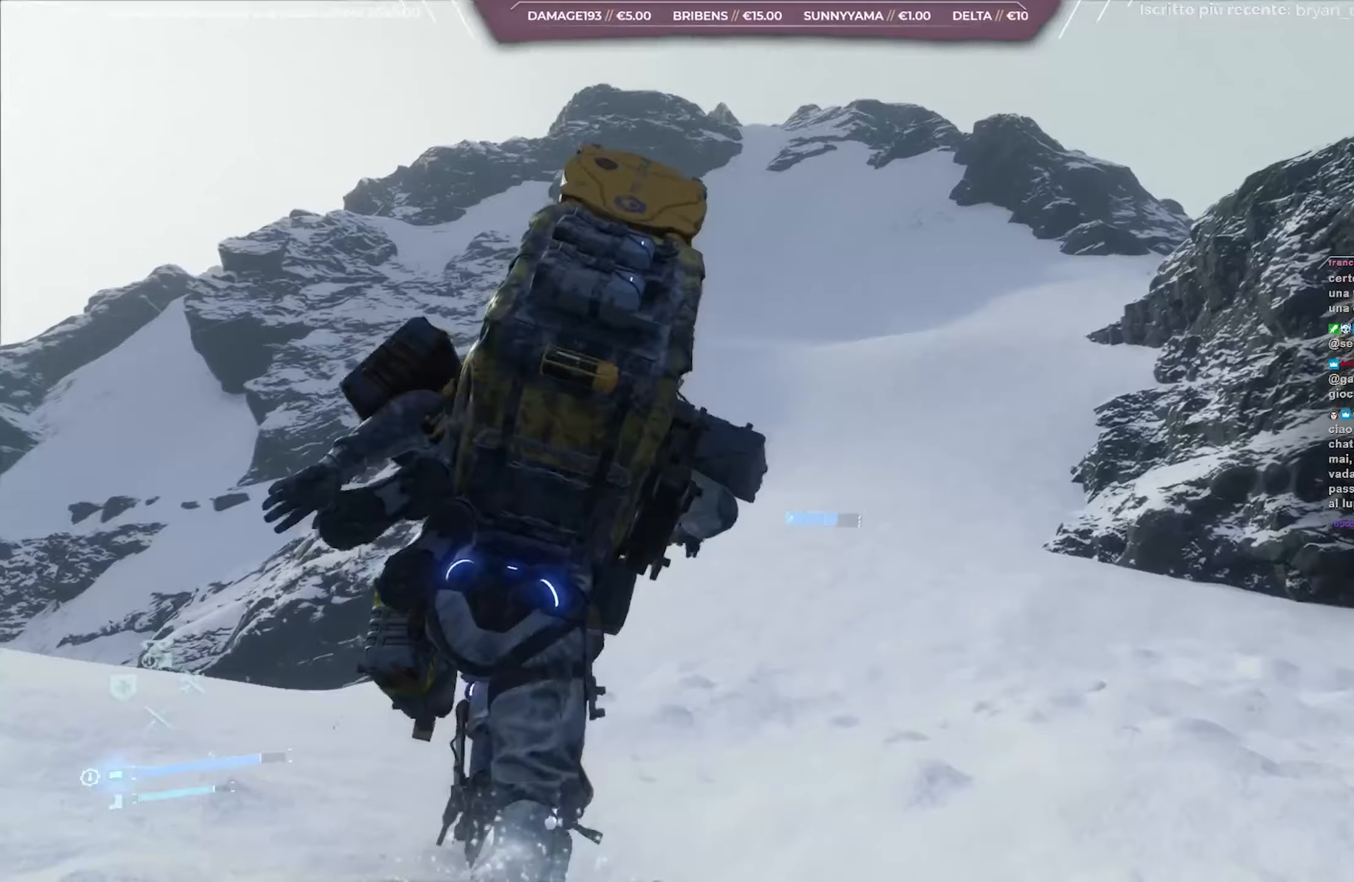
{"buttons": [], "left_stick": "up", "right_stick": "center", "events": []}
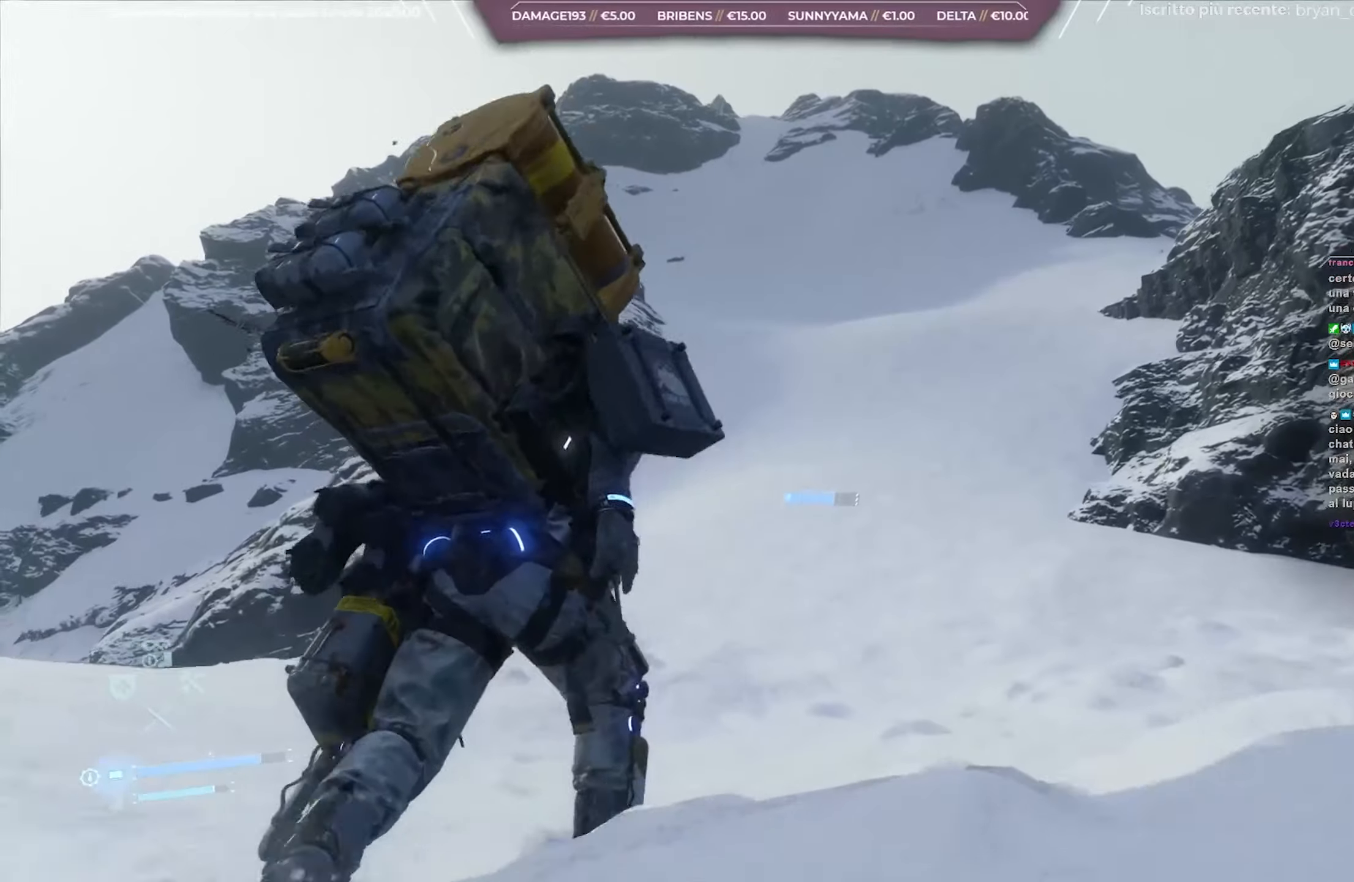
{"buttons": [], "left_stick": "up", "right_stick": "center", "events": []}
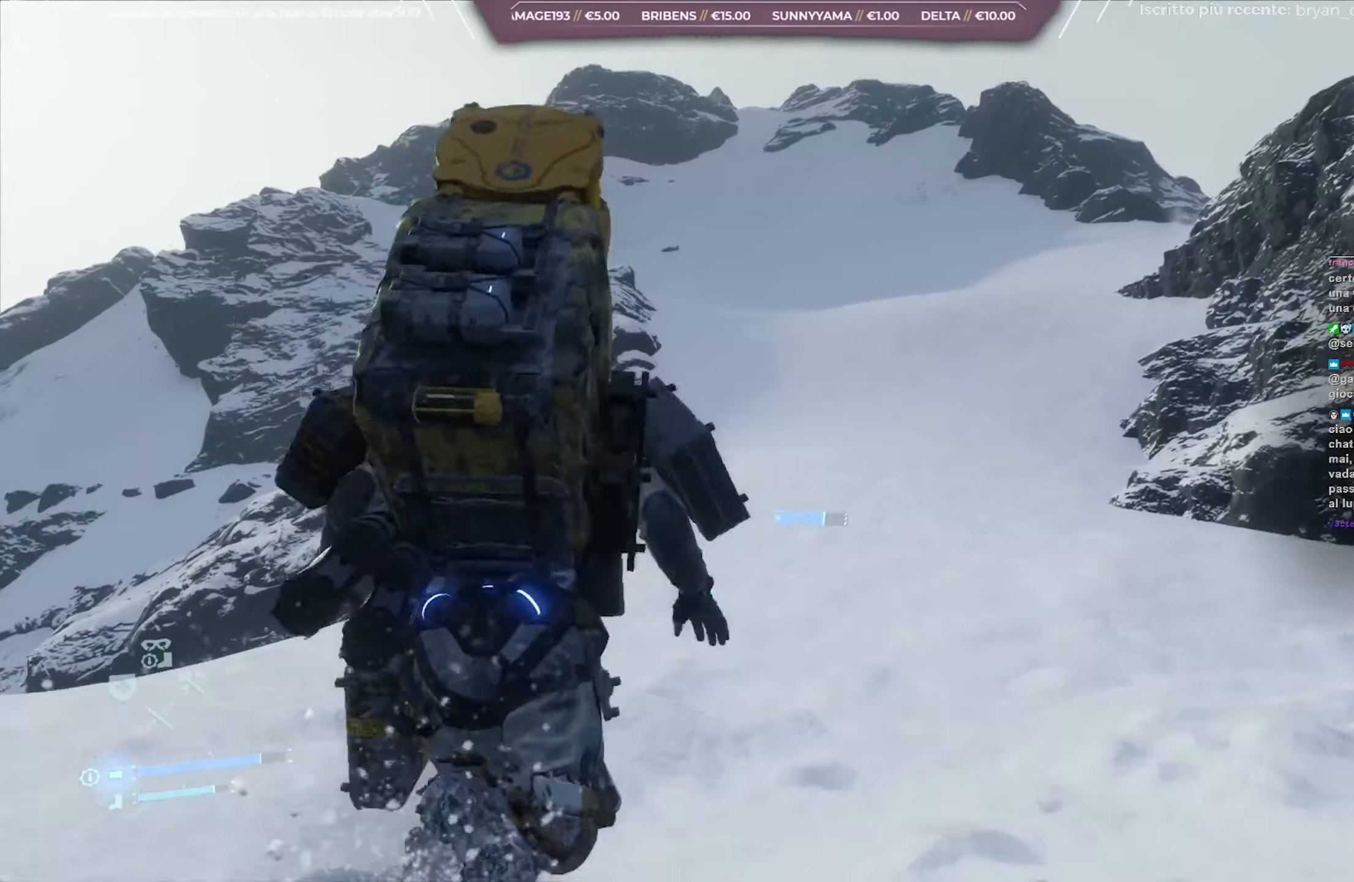
{"buttons": [], "left_stick": "up", "right_stick": "center", "events": []}
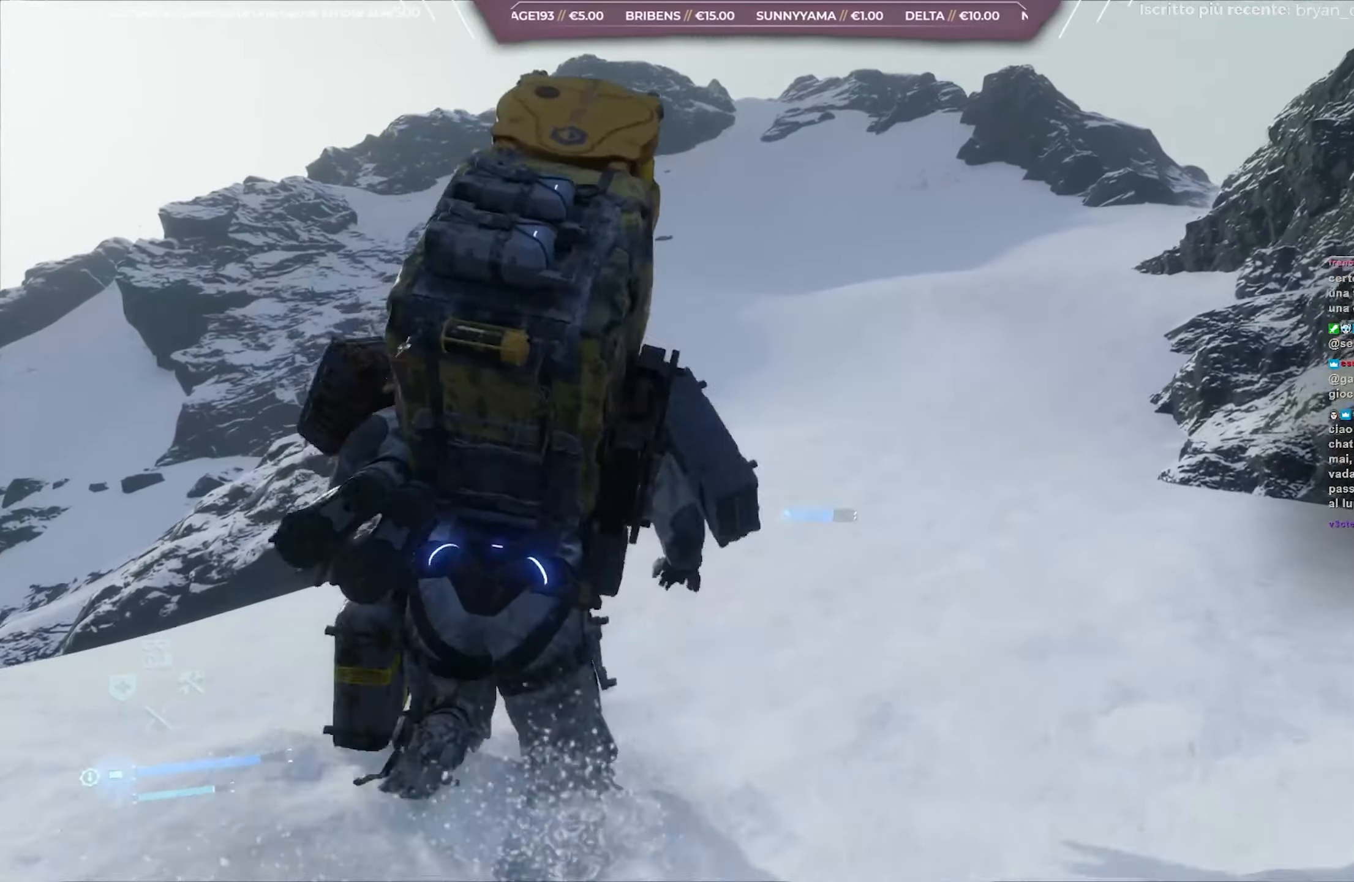
{"buttons": [], "left_stick": "up", "right_stick": "center", "events": []}